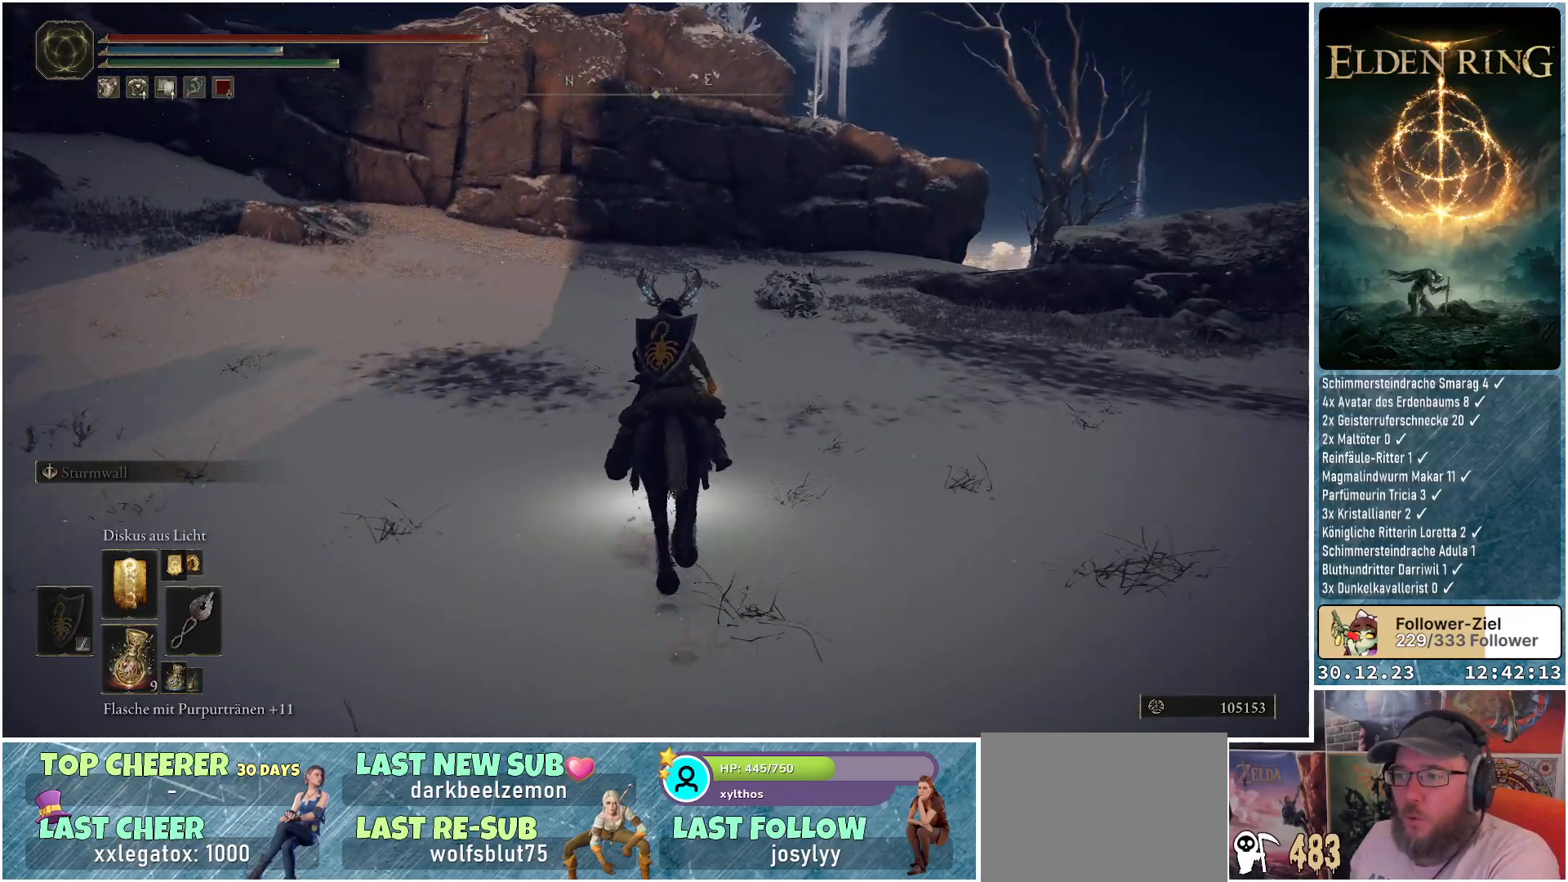
Gameplay with a controller (Xbox layout); each line is a JSON object with the inputs held at the frame after it. "events" lists button and stick changes between this image and that frame as [ms after this image, input, new state], when the widget could be followed in between.
{"buttons": [], "left_stick": "up", "right_stick": "center", "events": [[16, "right_stick", "right"], [233, "right_stick", "down-right"], [467, "right_stick", "center"]]}
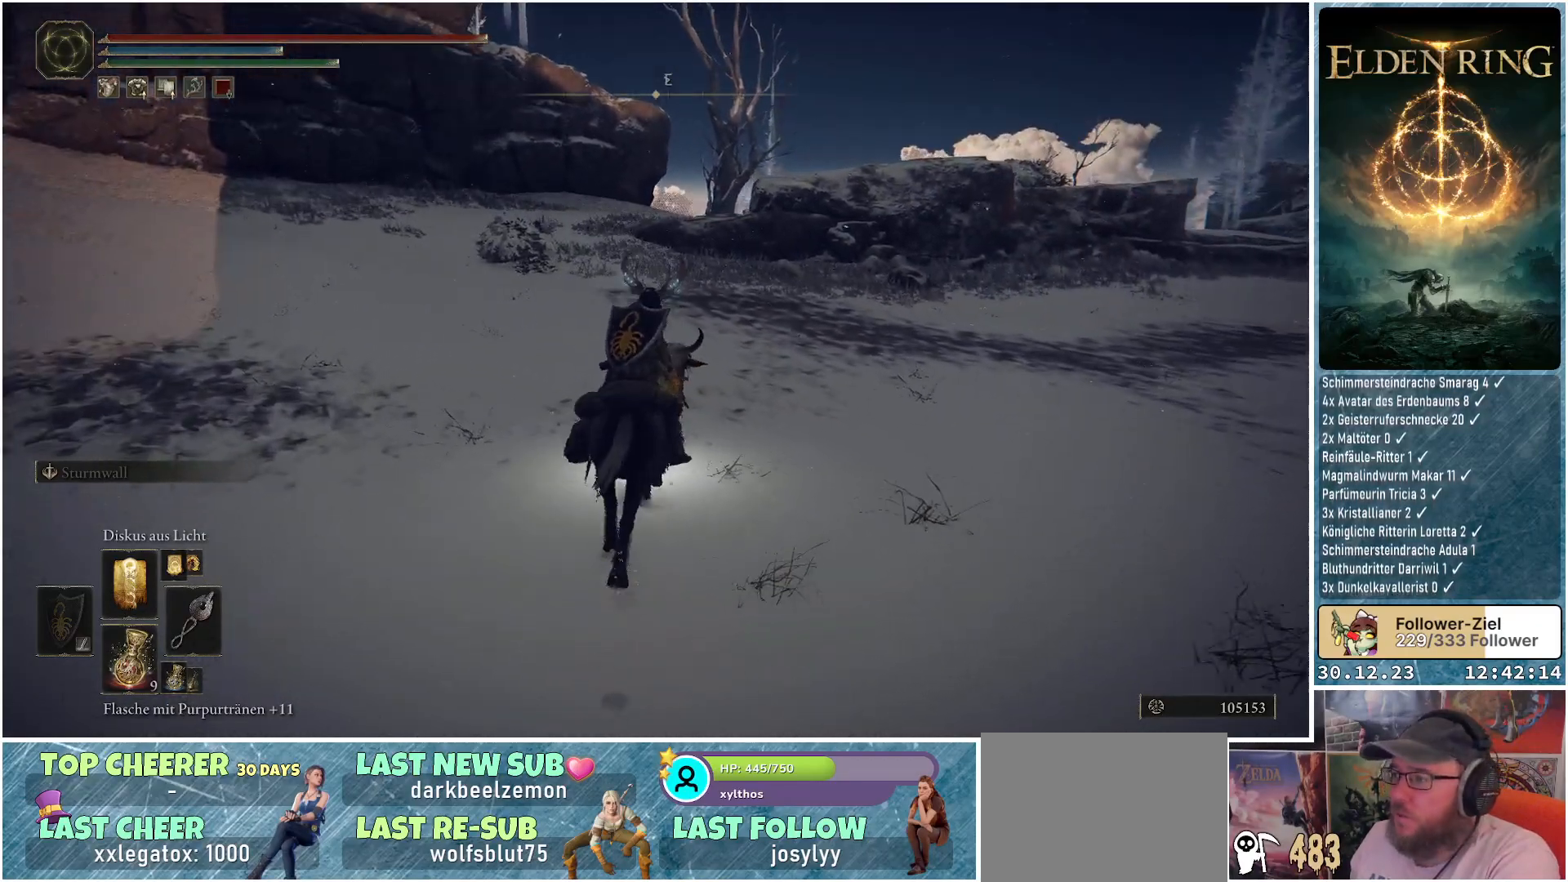
{"buttons": [], "left_stick": "up", "right_stick": "center", "events": []}
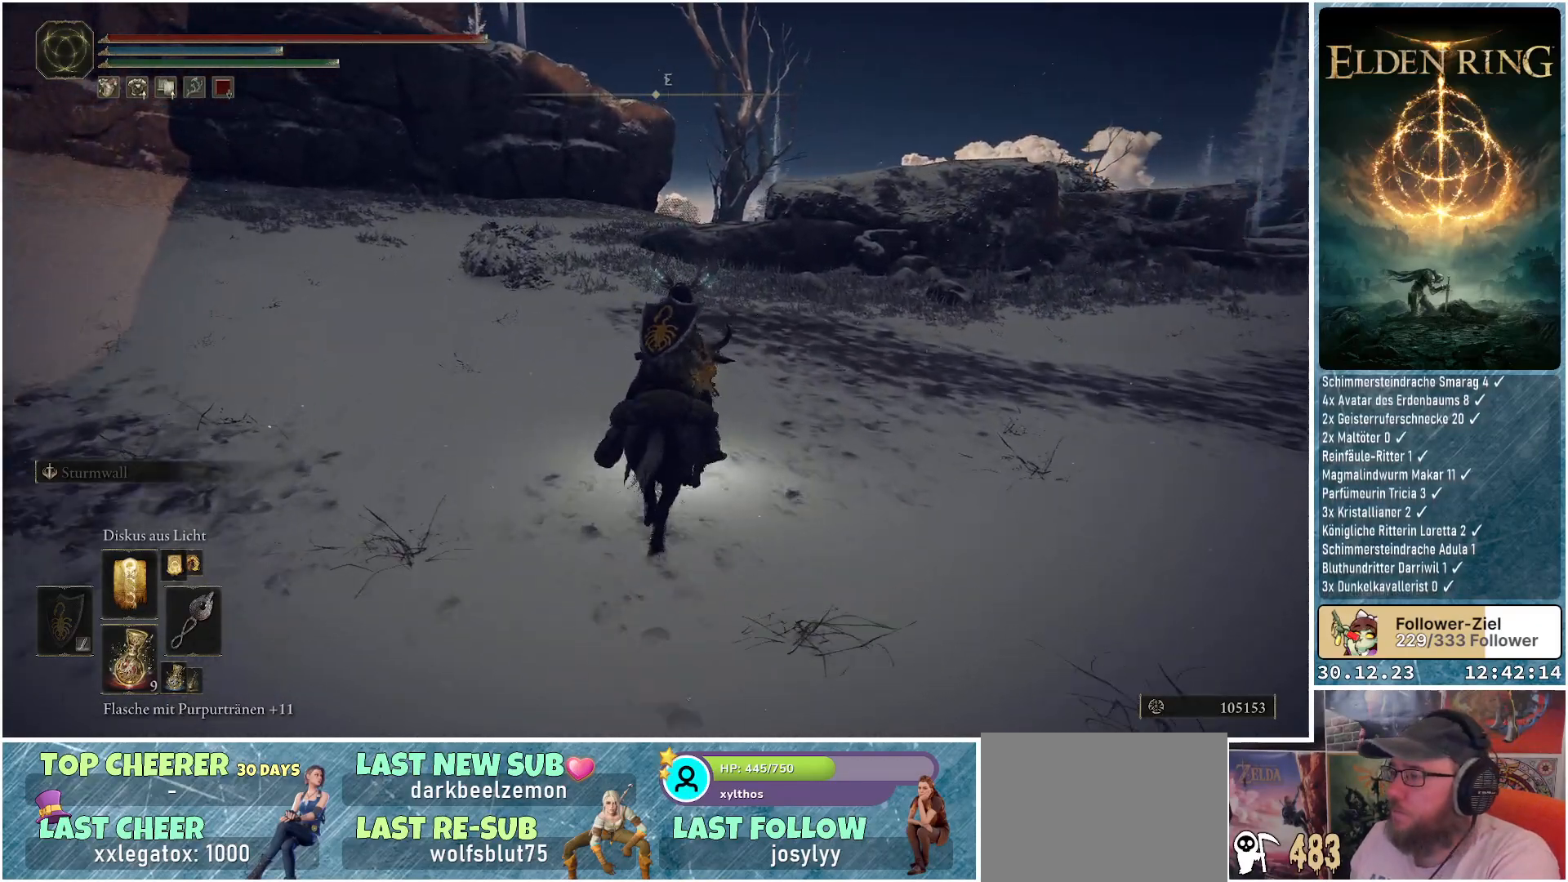
{"buttons": [], "left_stick": "up", "right_stick": "down-right", "events": [[16, "right_stick", "down-right"]]}
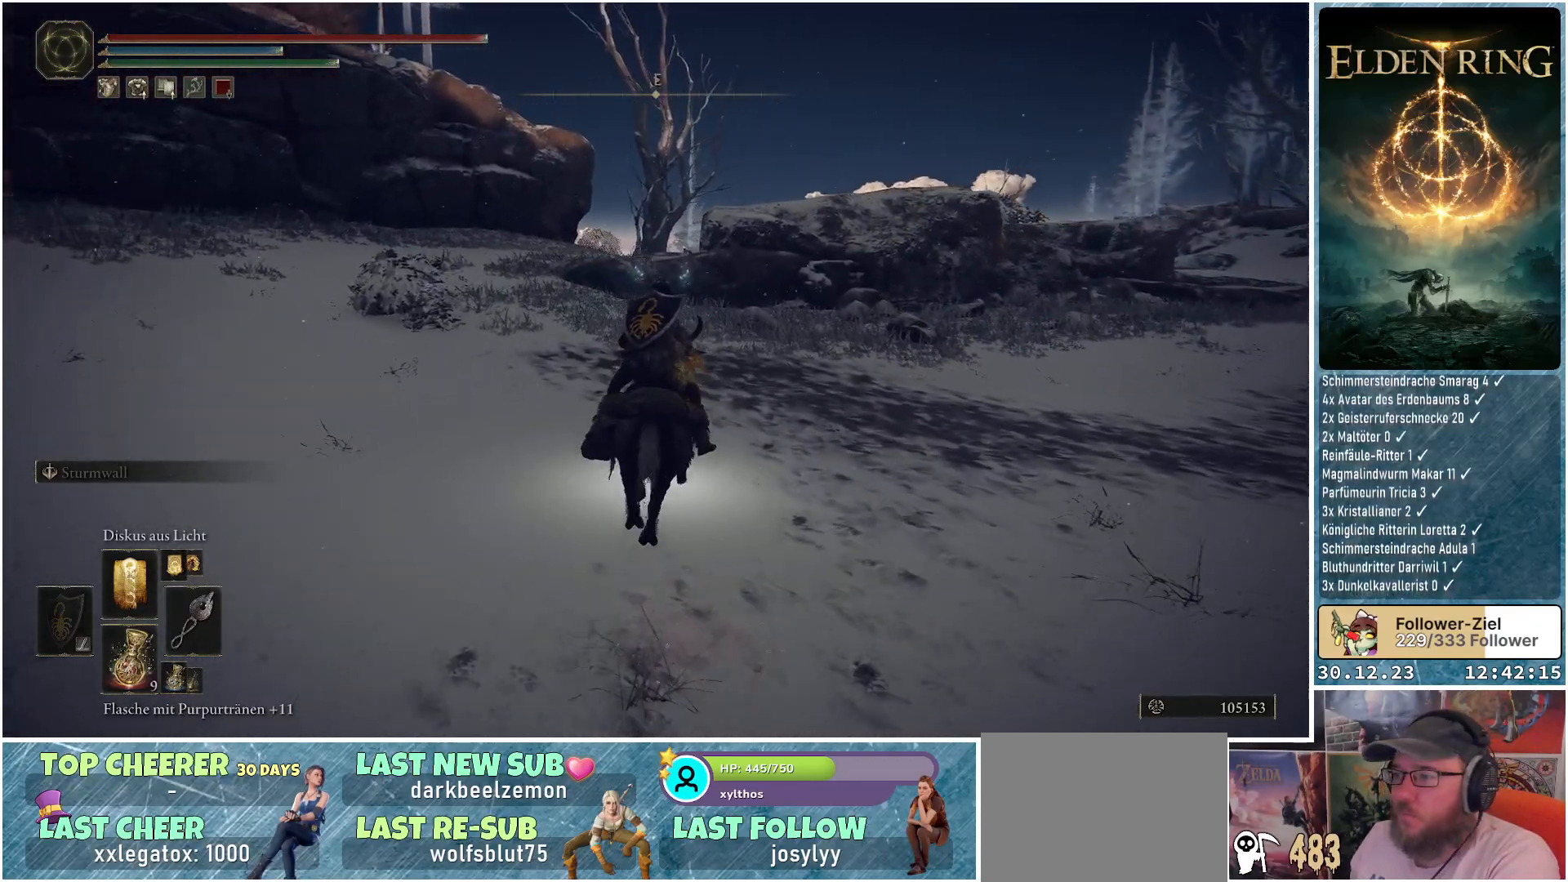
{"buttons": [], "left_stick": "up-left", "right_stick": "center", "events": [[250, "right_stick", "center"], [267, "left_stick", "up-left"]]}
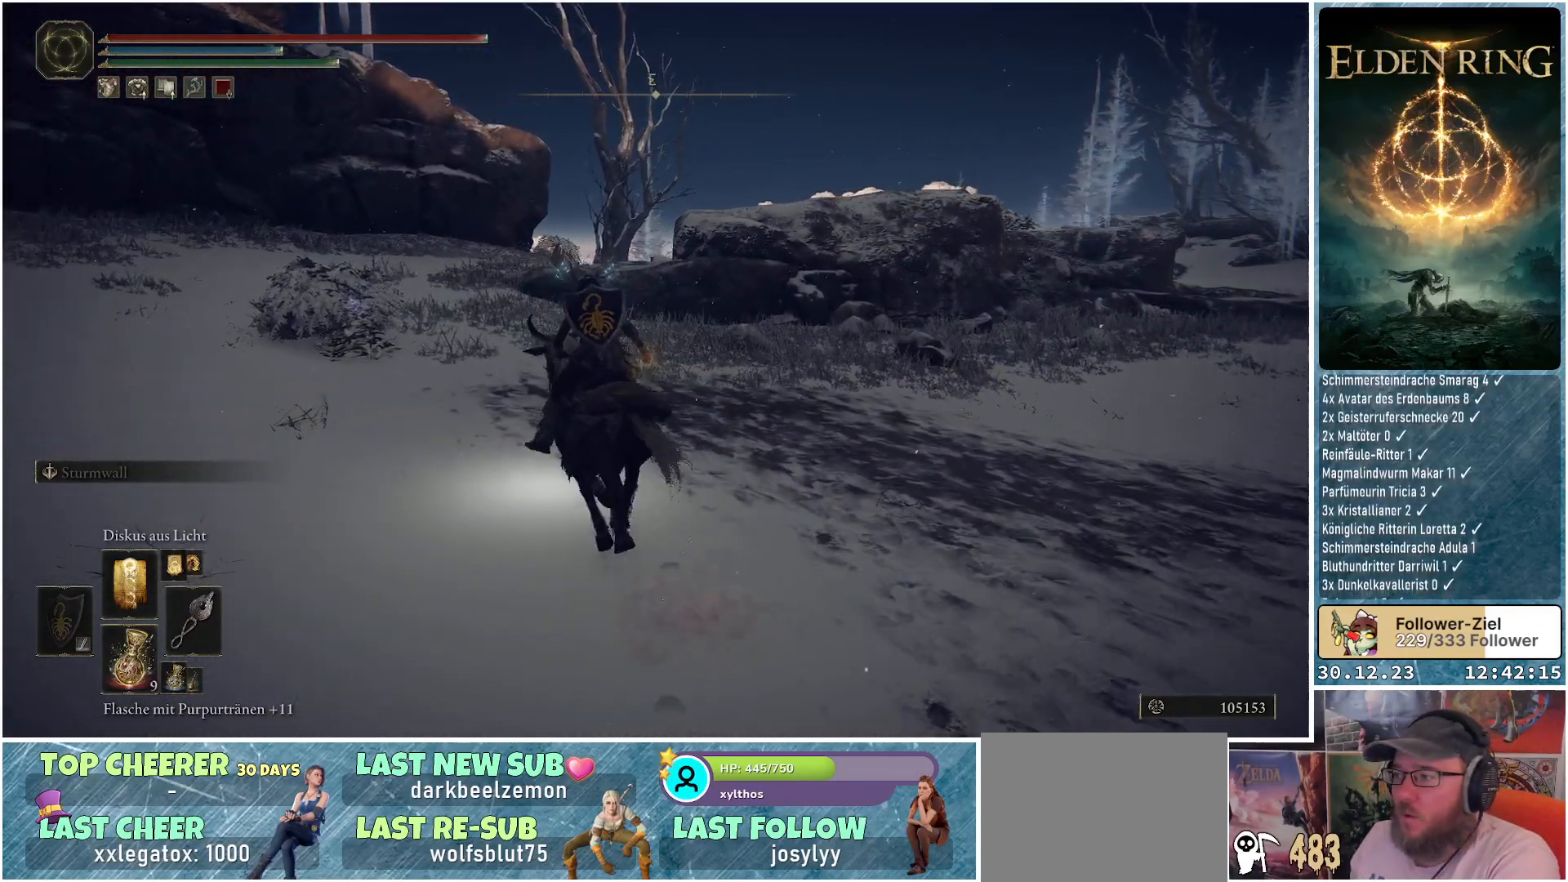
{"buttons": [], "left_stick": "up-left", "right_stick": "center", "events": [[50, "right_stick", "down-right"], [417, "right_stick", "center"]]}
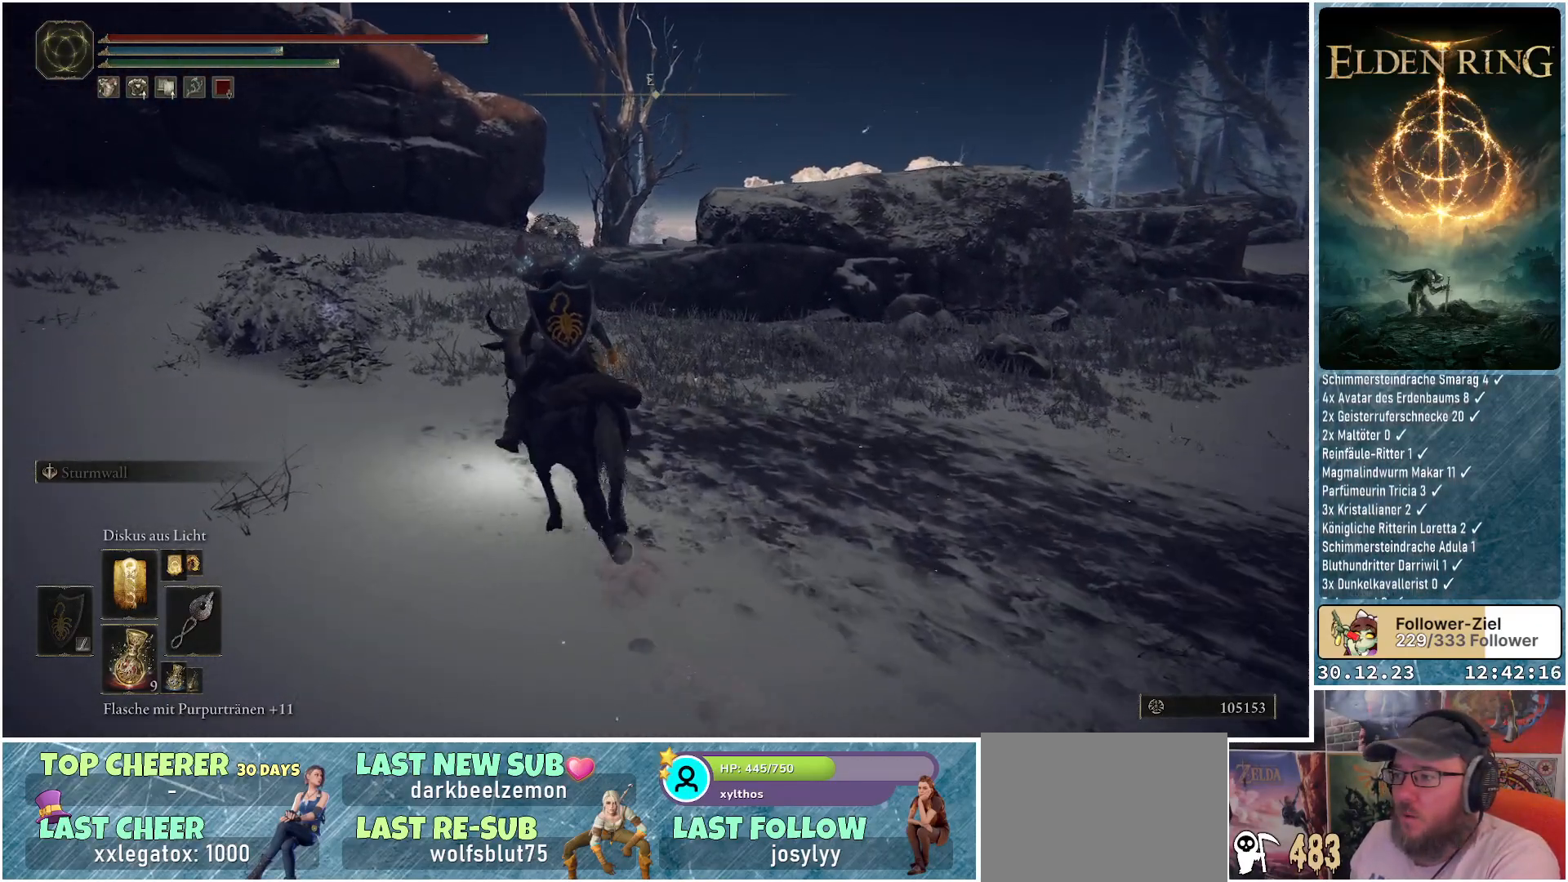
{"buttons": [], "left_stick": "up-left", "right_stick": "center", "events": []}
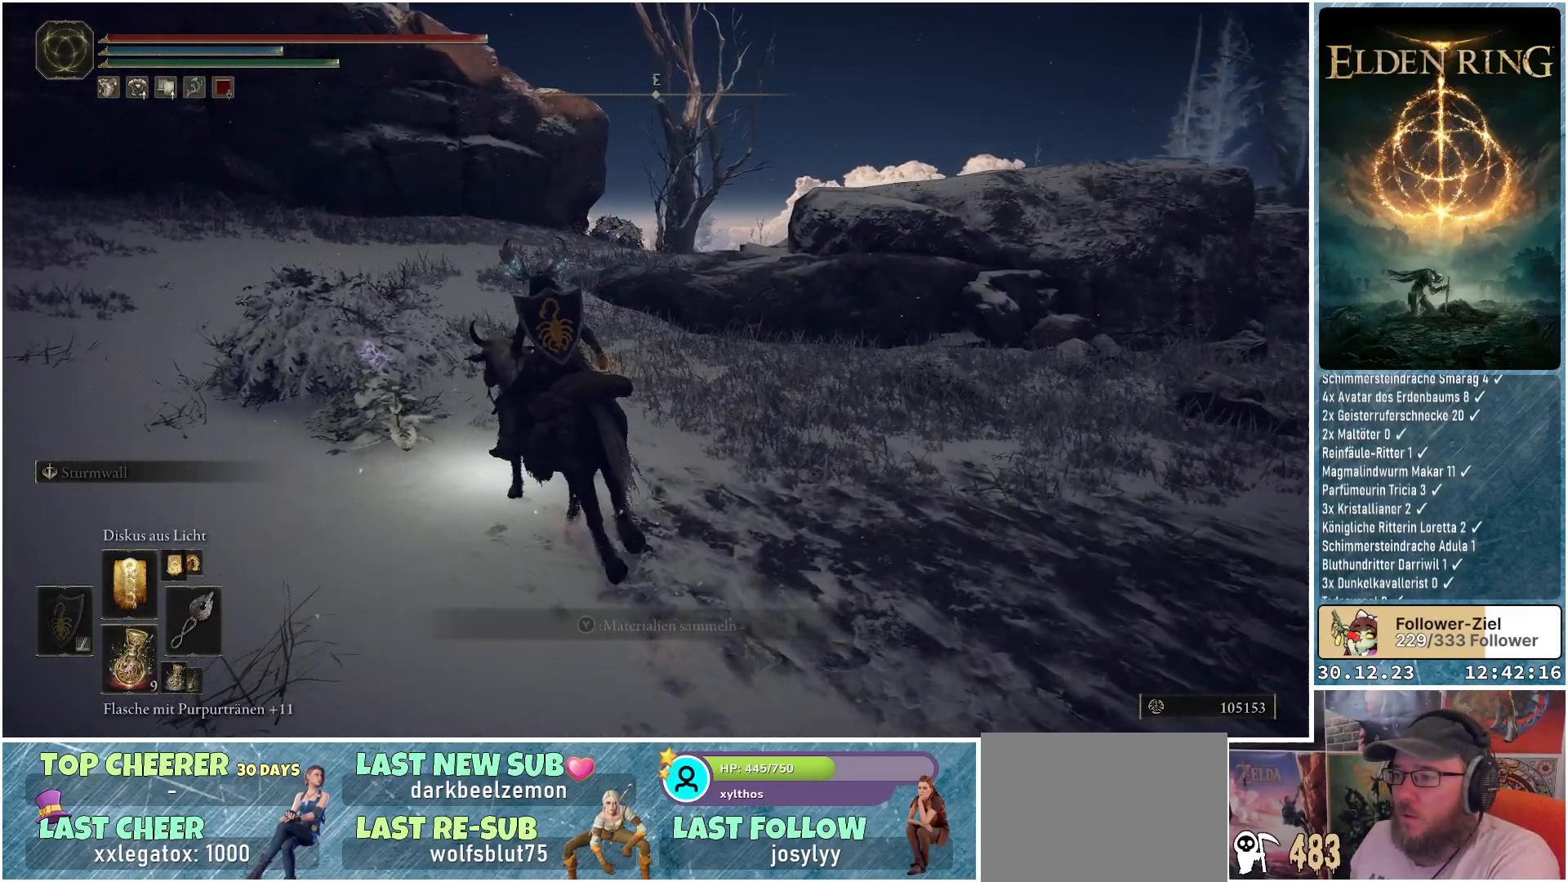
{"buttons": [], "left_stick": "up", "right_stick": "center", "events": [[83, "Y", "down"], [166, "Y", "up"], [250, "Y", "down"], [300, "Y", "up"], [367, "left_stick", "up"], [383, "Y", "down"], [450, "Y", "up"]]}
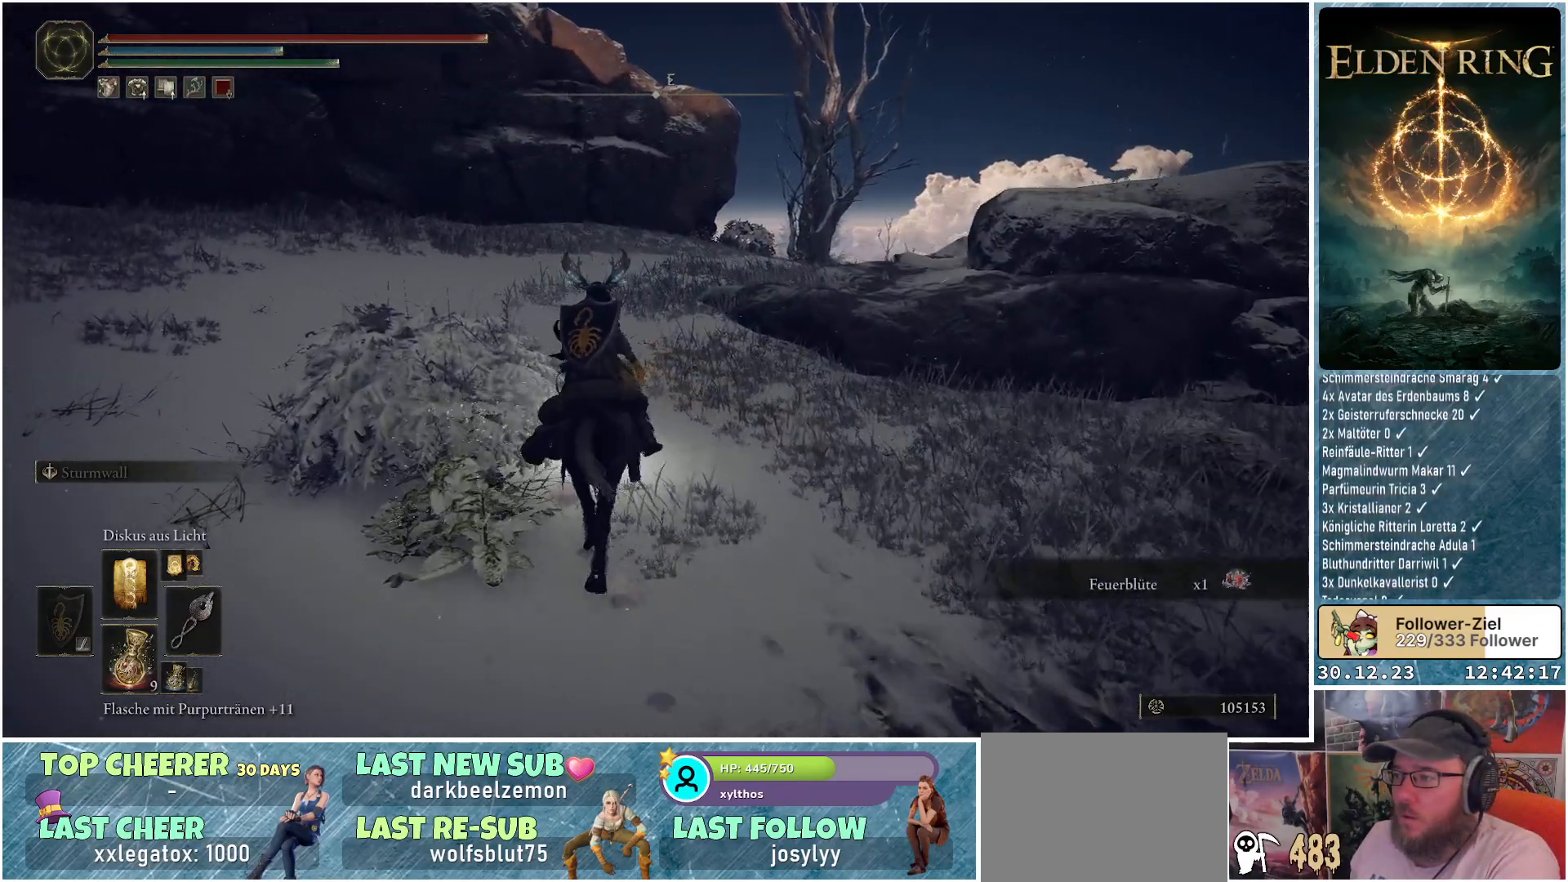
{"buttons": ["A"], "left_stick": "up-right", "right_stick": "center", "events": [[250, "left_stick", "up-right"], [434, "A", "down"]]}
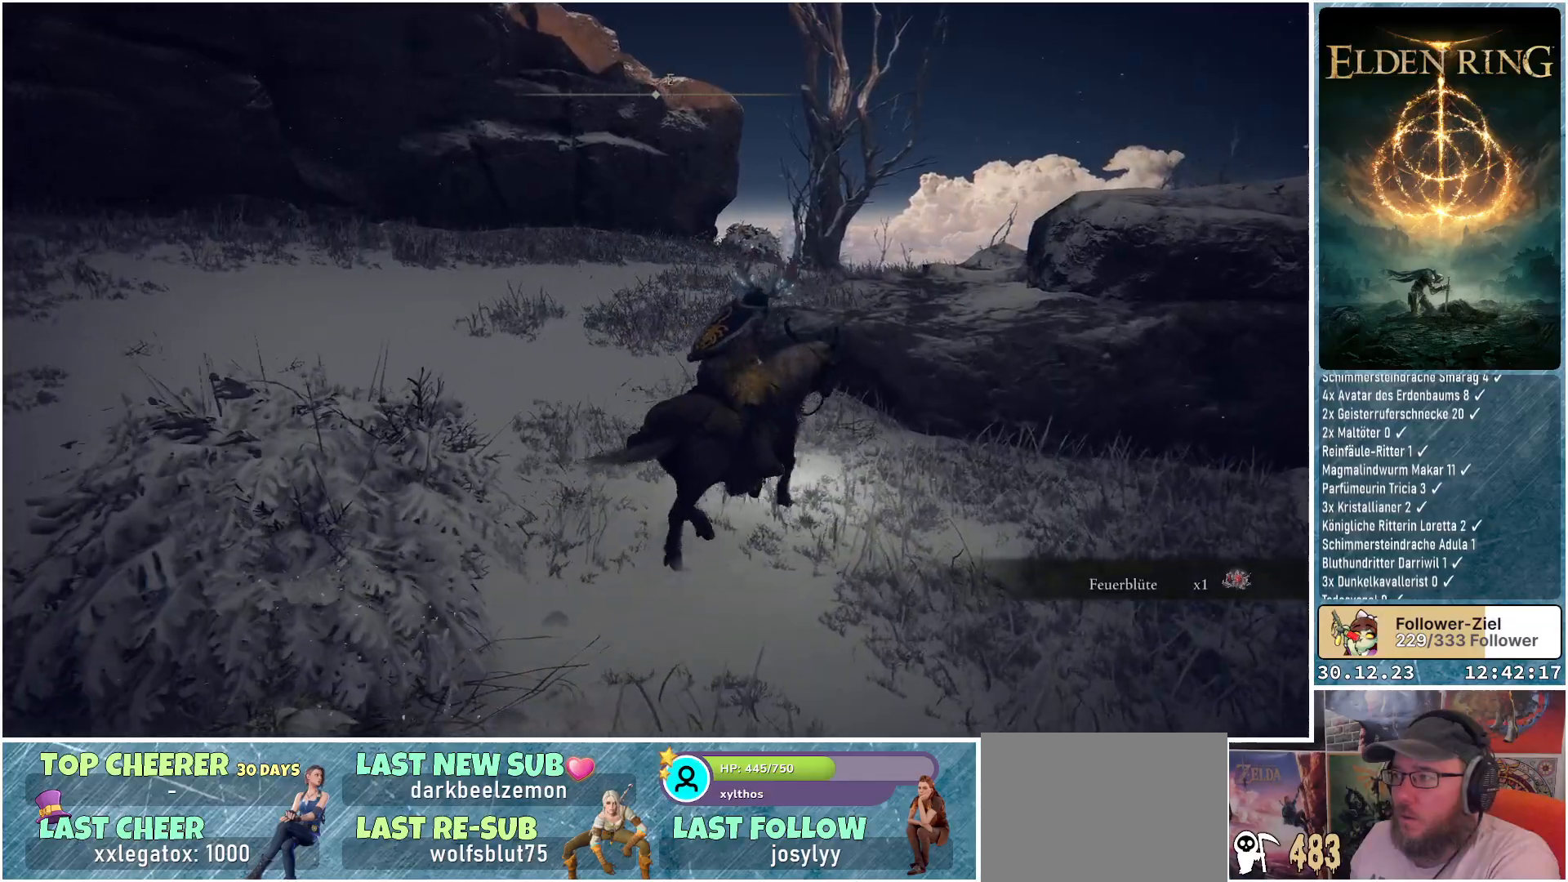
{"buttons": ["A"], "left_stick": "up-right", "right_stick": "center", "events": [[16, "A", "up"], [417, "A", "down"]]}
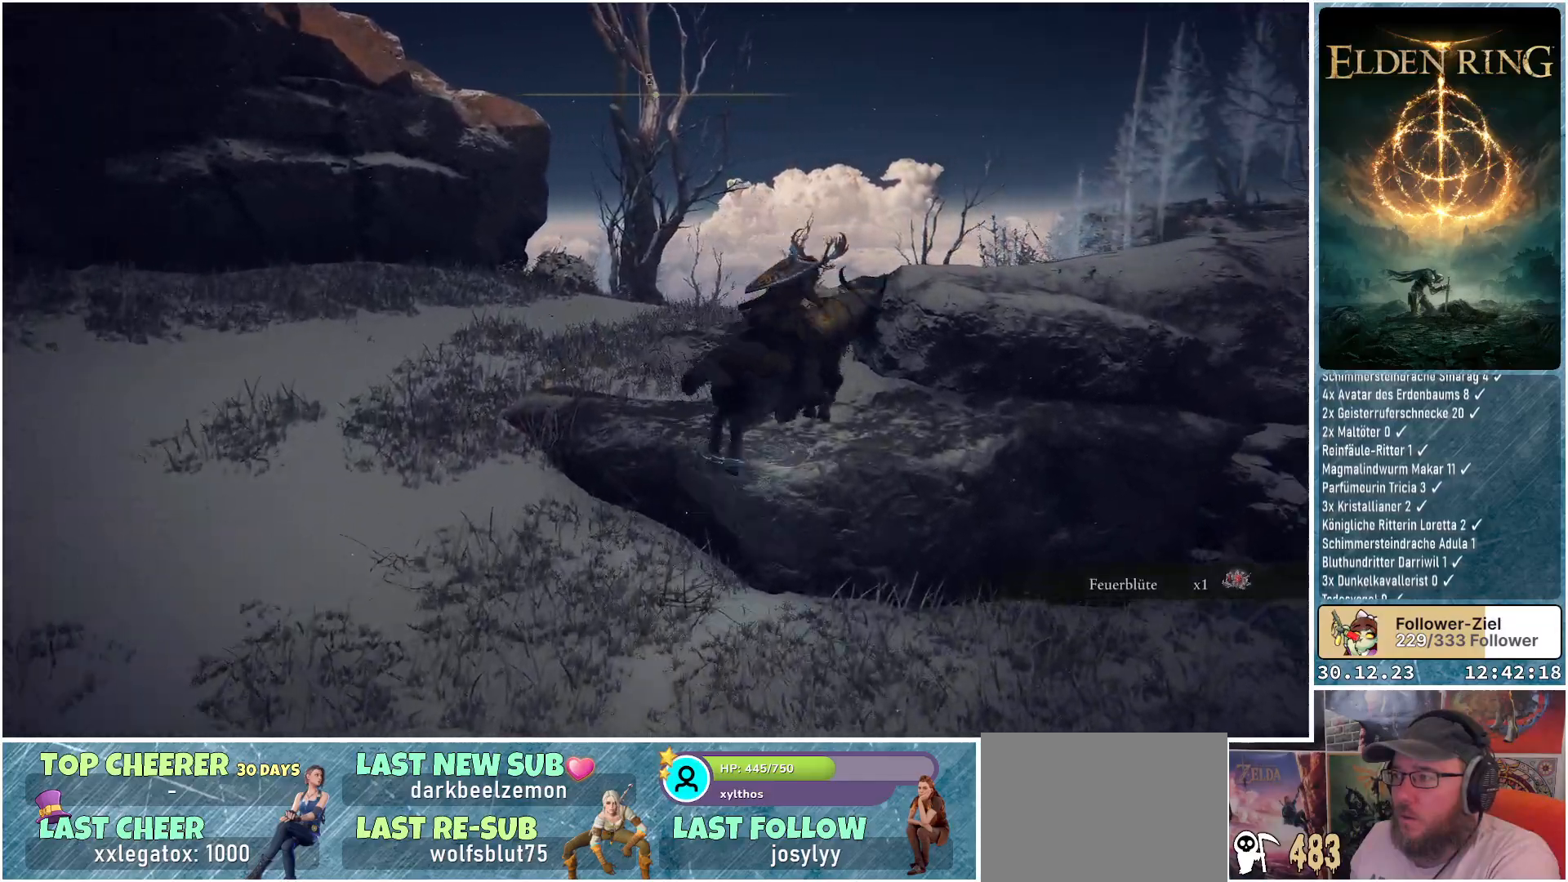
{"buttons": [], "left_stick": "up", "right_stick": "center", "events": [[17, "A", "up"], [417, "left_stick", "up"]]}
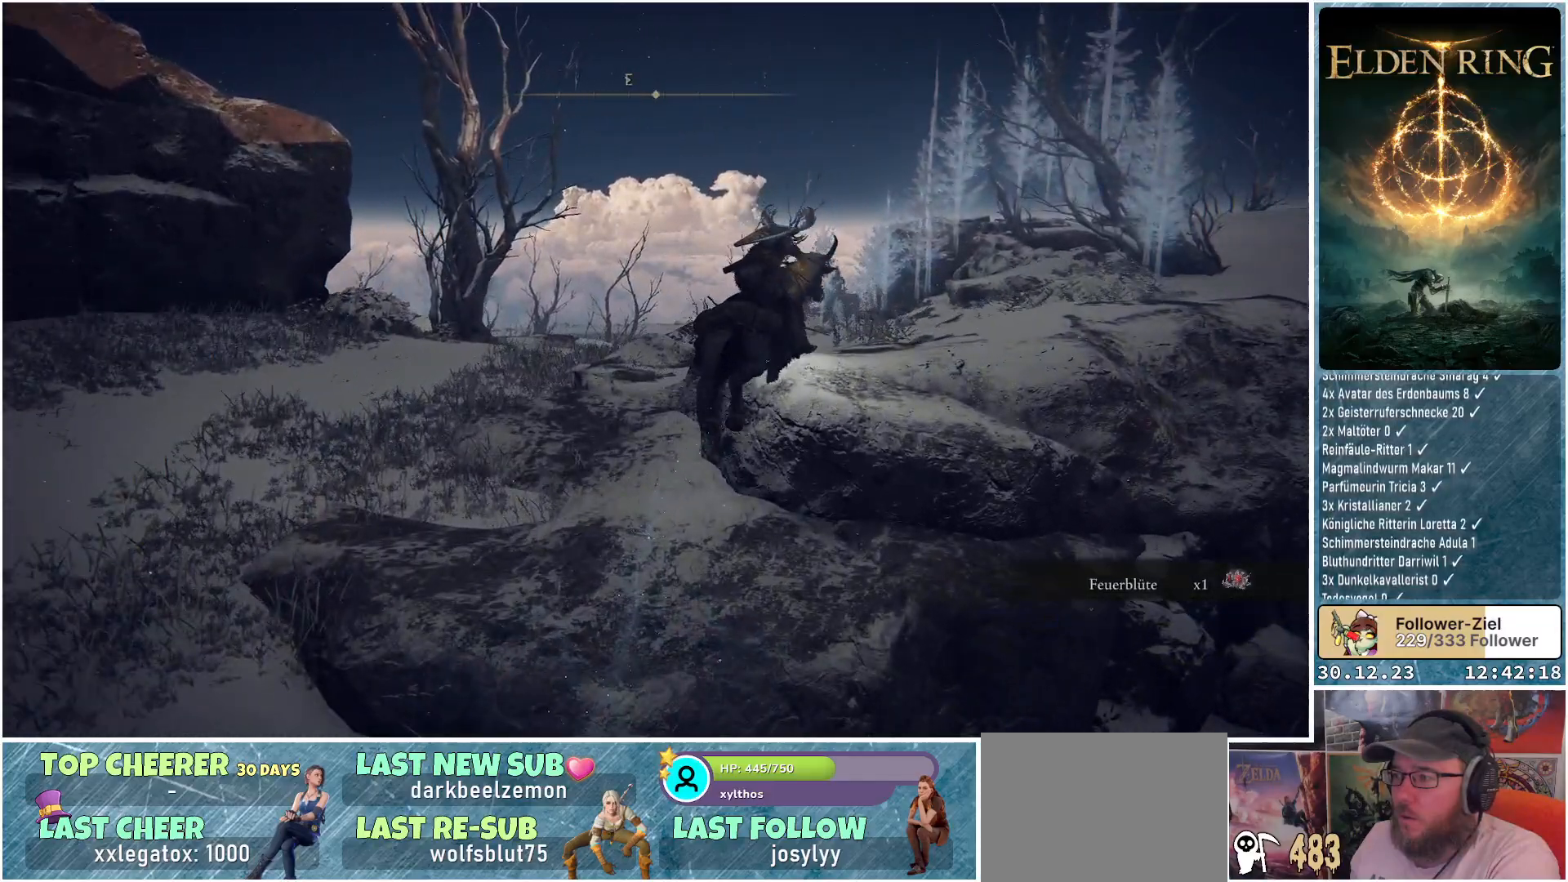
{"buttons": [], "left_stick": "up", "right_stick": "down", "events": [[33, "right_stick", "down"]]}
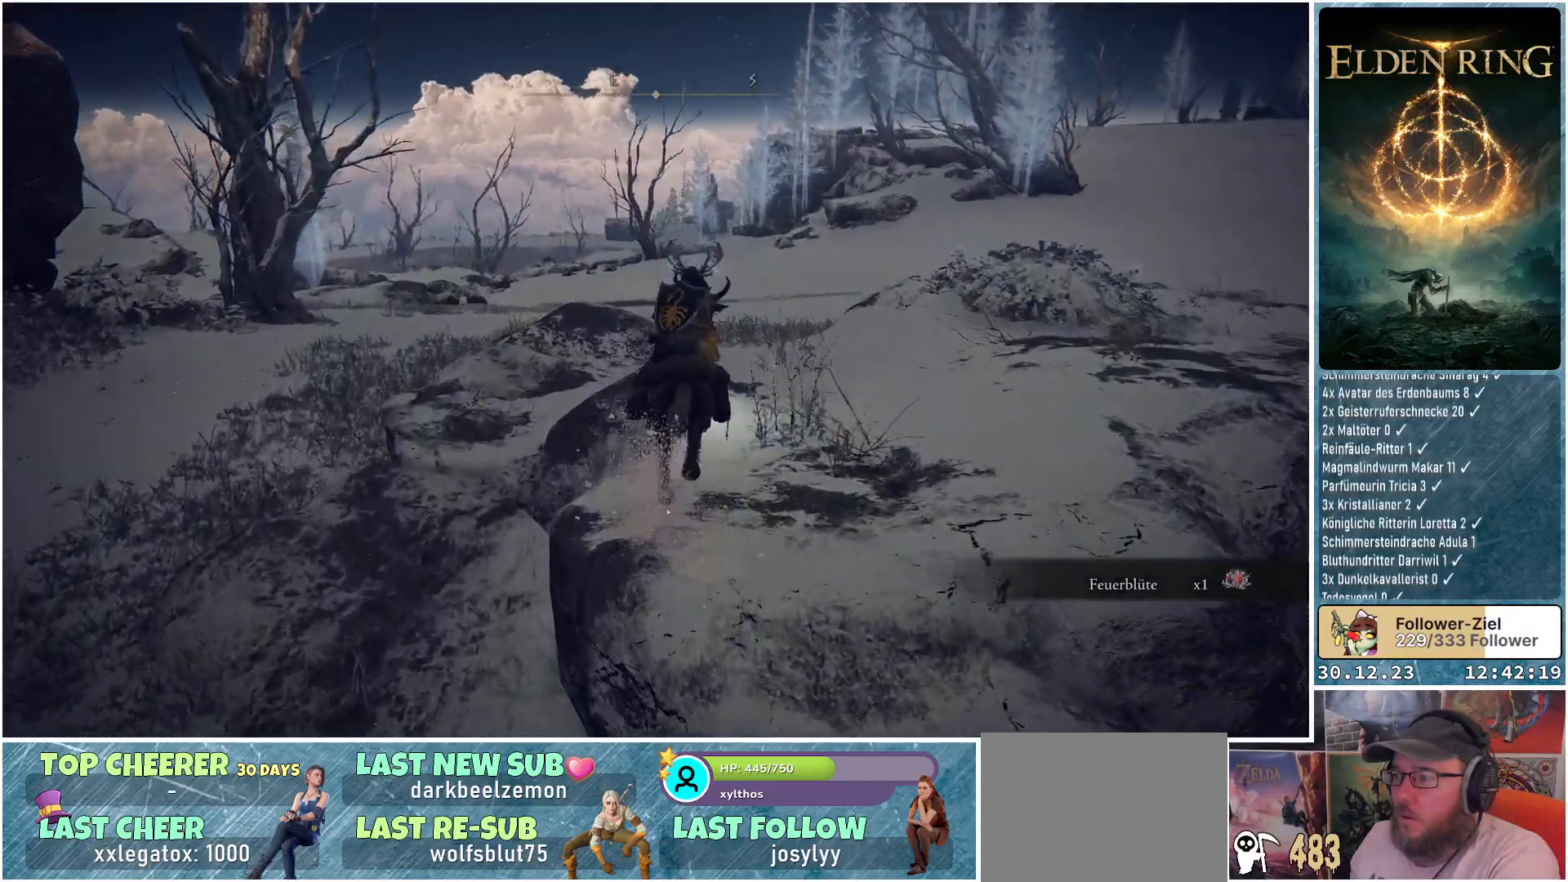
{"buttons": [], "left_stick": "up-right", "right_stick": "left", "events": [[67, "right_stick", "center"], [367, "left_stick", "up-right"], [451, "right_stick", "left"]]}
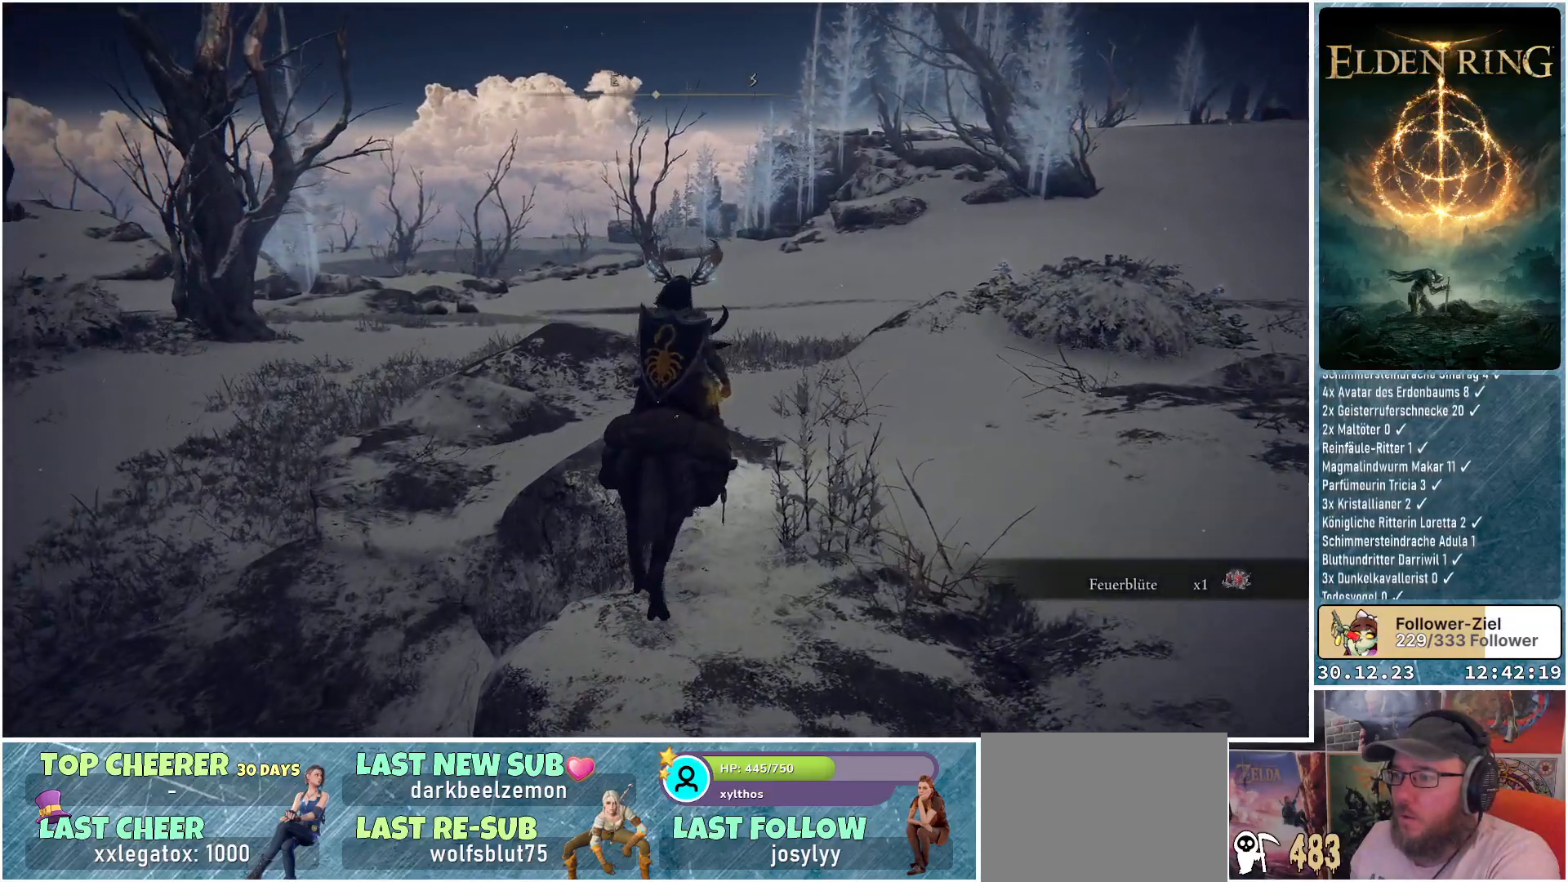
{"buttons": [], "left_stick": "up-right", "right_stick": "center", "events": [[400, "right_stick", "center"]]}
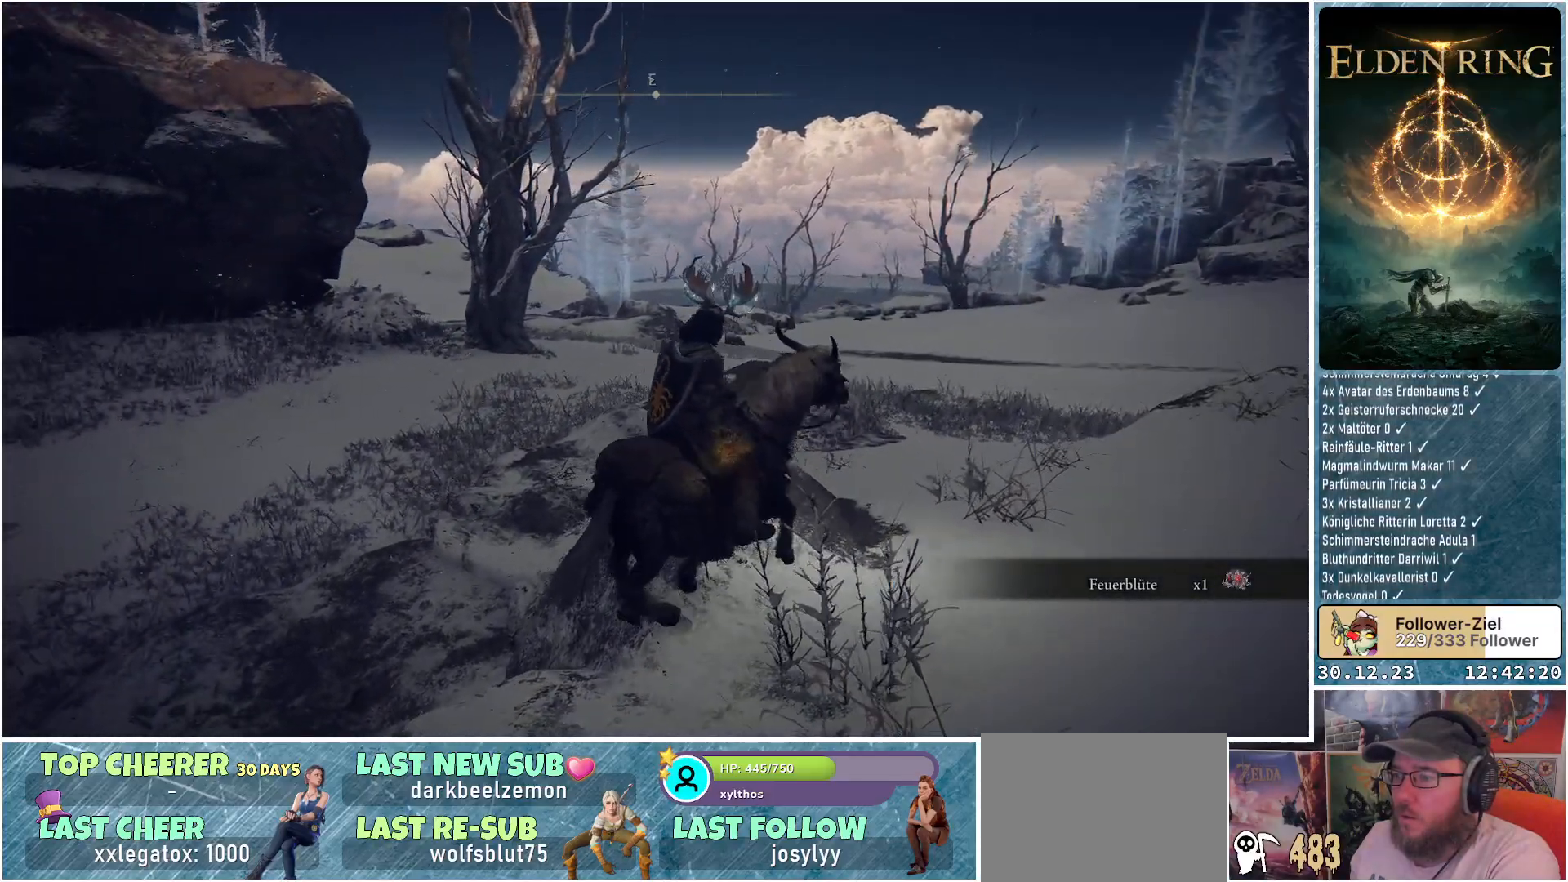
{"buttons": [], "left_stick": "up-right", "right_stick": "center", "events": []}
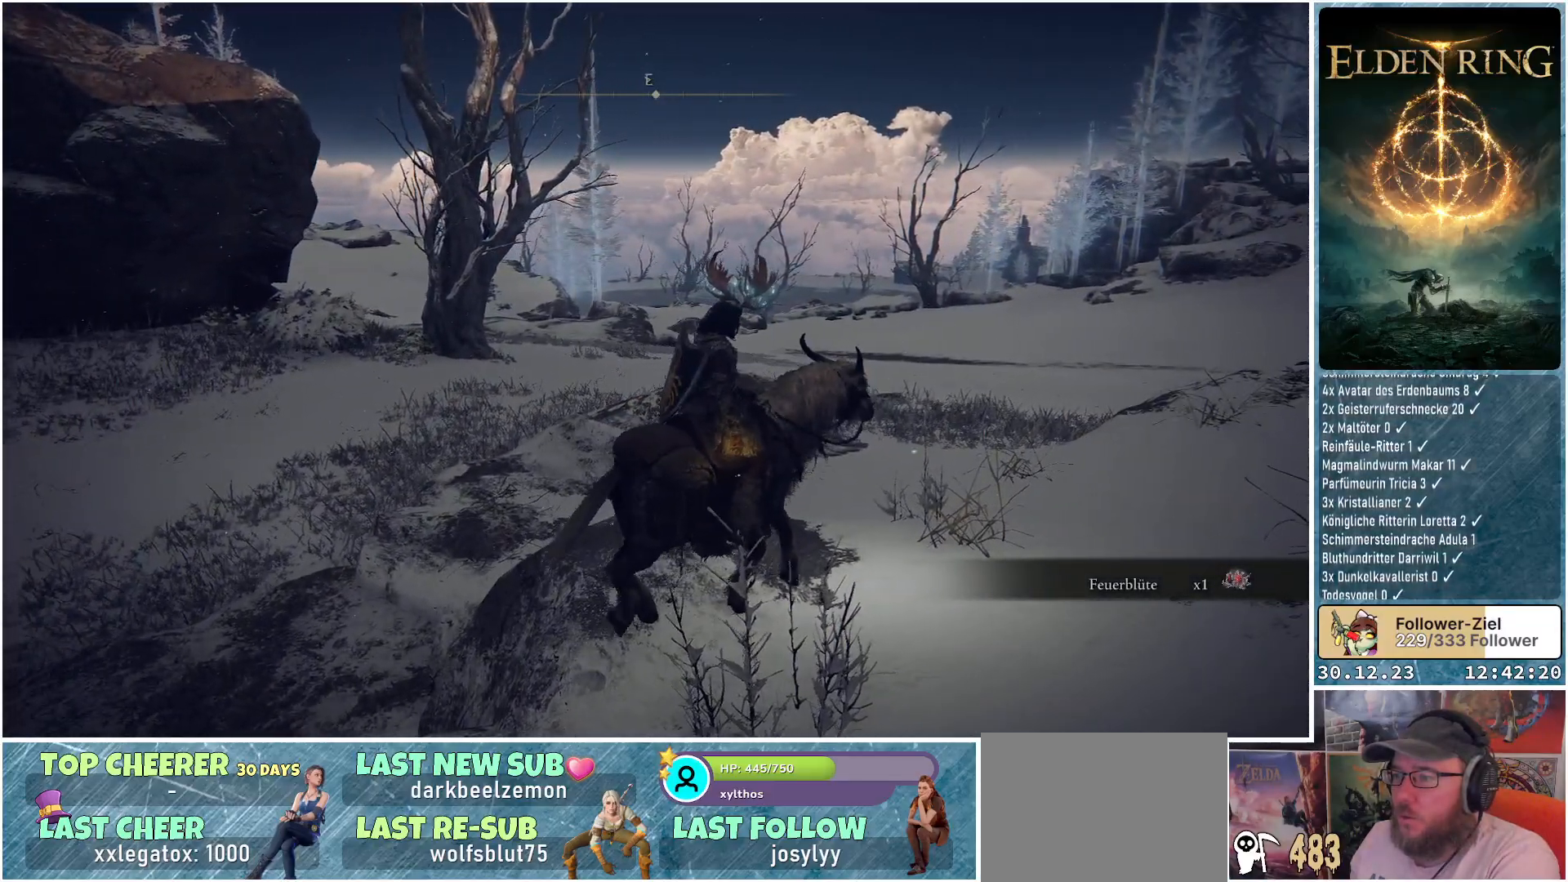
{"buttons": [], "left_stick": "up-right", "right_stick": "down-right", "events": [[116, "right_stick", "down-right"]]}
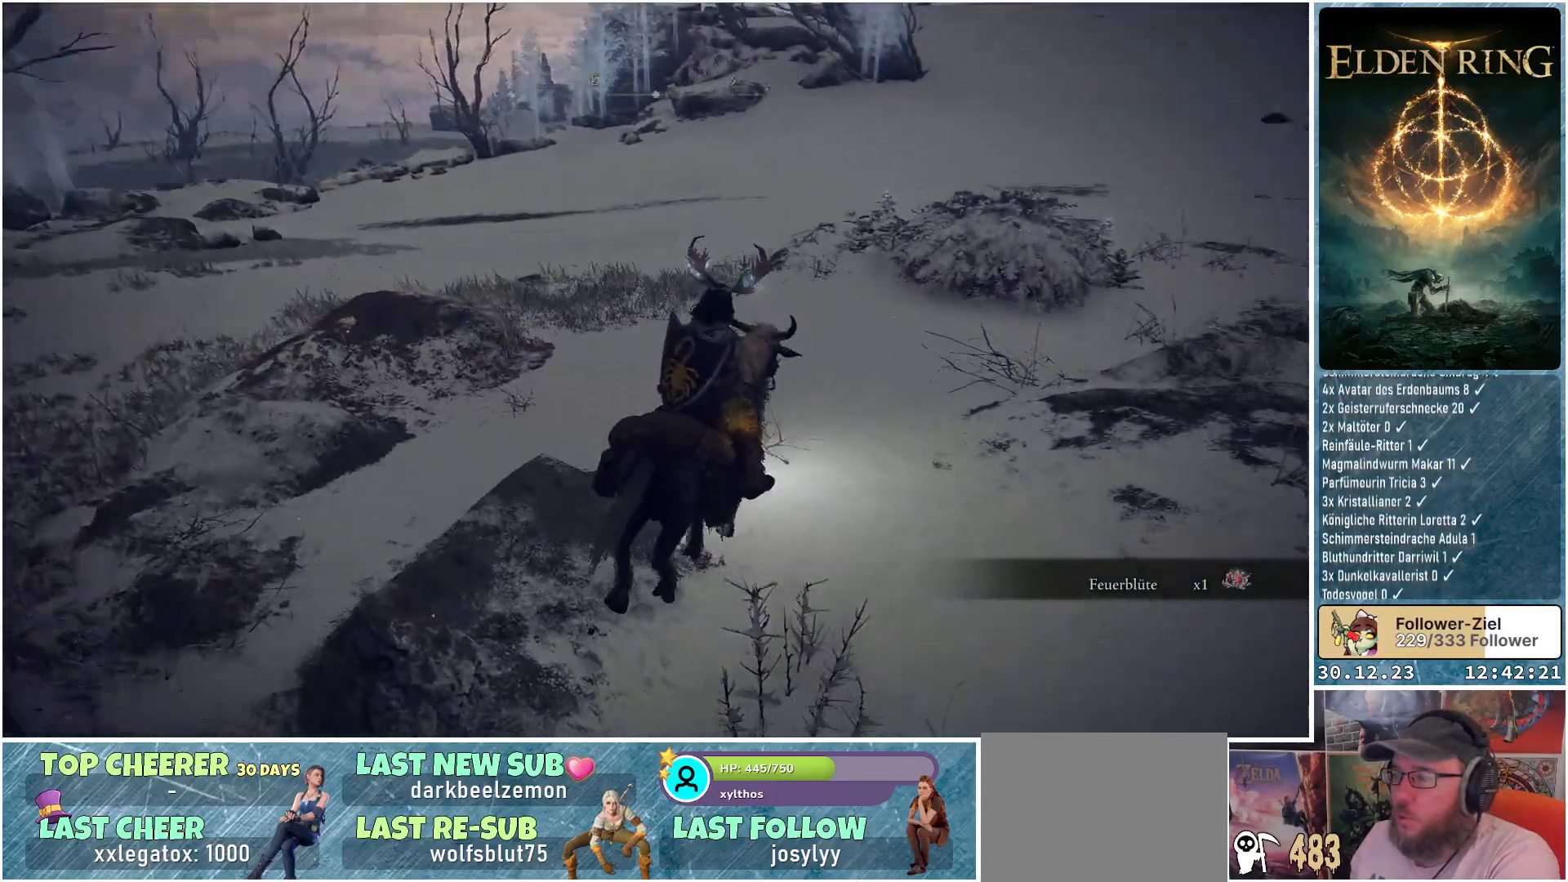
{"buttons": [], "left_stick": "up", "right_stick": "center", "events": [[67, "right_stick", "right"], [234, "left_stick", "up"], [501, "right_stick", "center"]]}
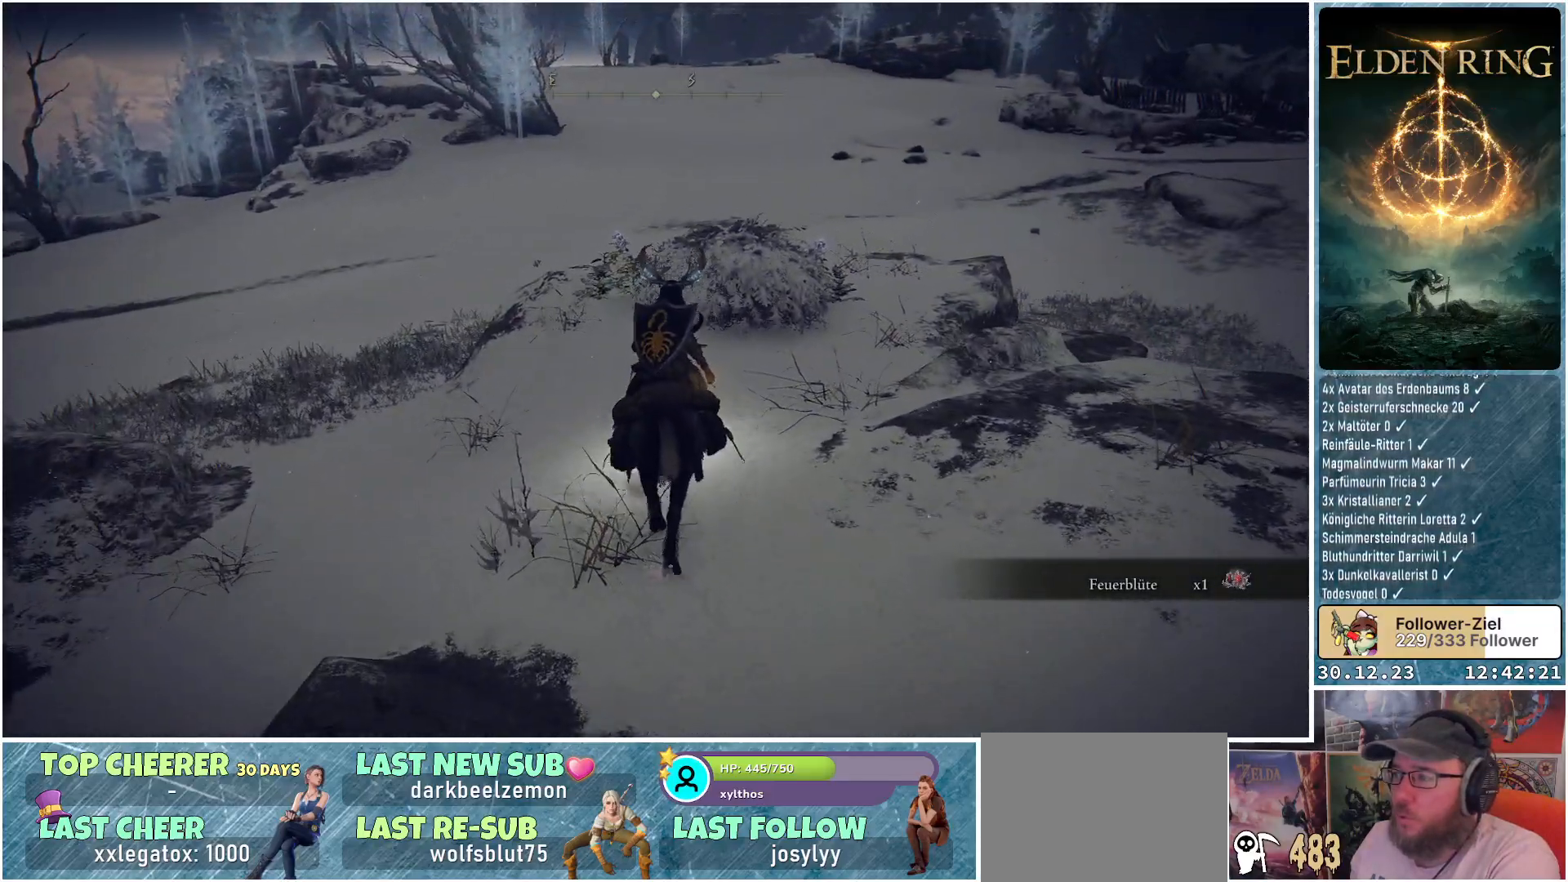
{"buttons": [], "left_stick": "up", "right_stick": "center", "events": []}
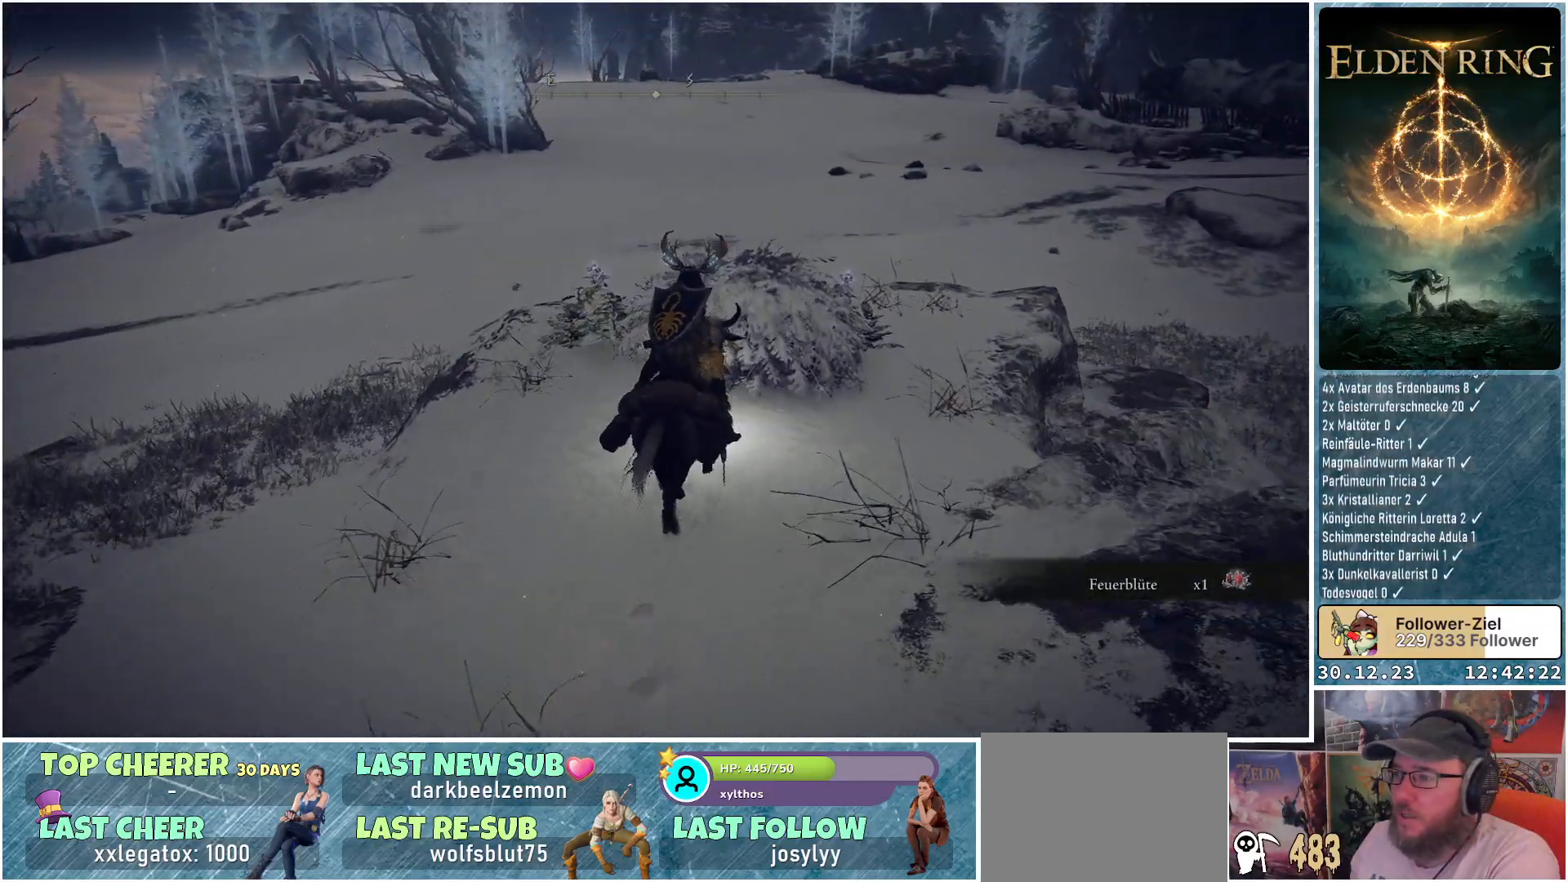
{"buttons": ["Y"], "left_stick": "up", "right_stick": "center", "events": [[300, "Y", "down"], [384, "Y", "up"], [467, "Y", "down"]]}
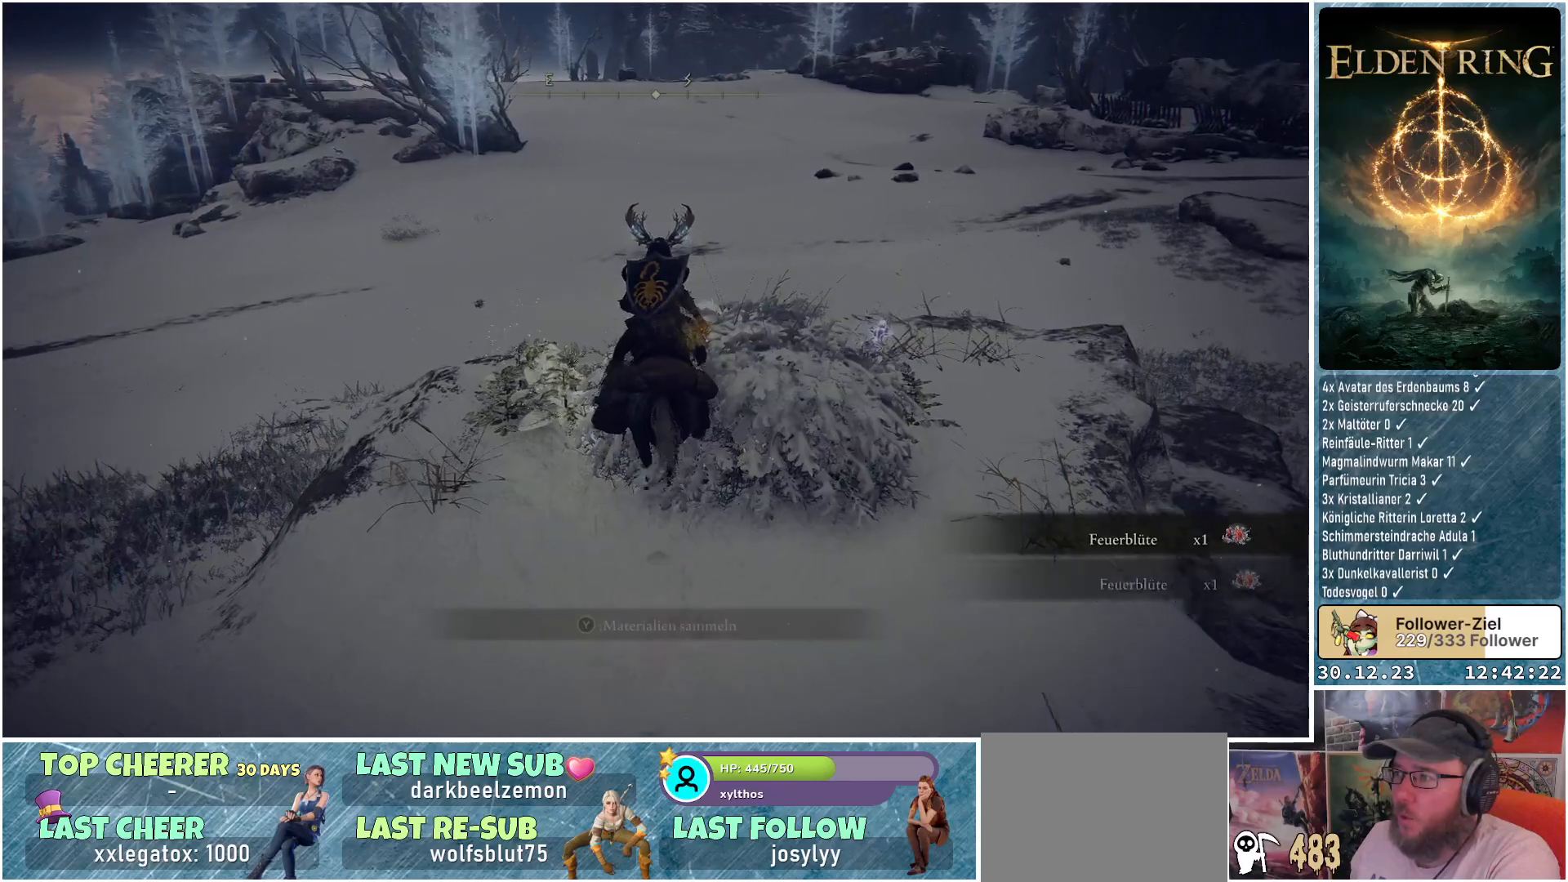
{"buttons": [], "left_stick": "up-right", "right_stick": "center", "events": [[50, "Y", "up"], [116, "Y", "down"], [116, "left_stick", "center"], [200, "Y", "up"], [450, "left_stick", "up-right"]]}
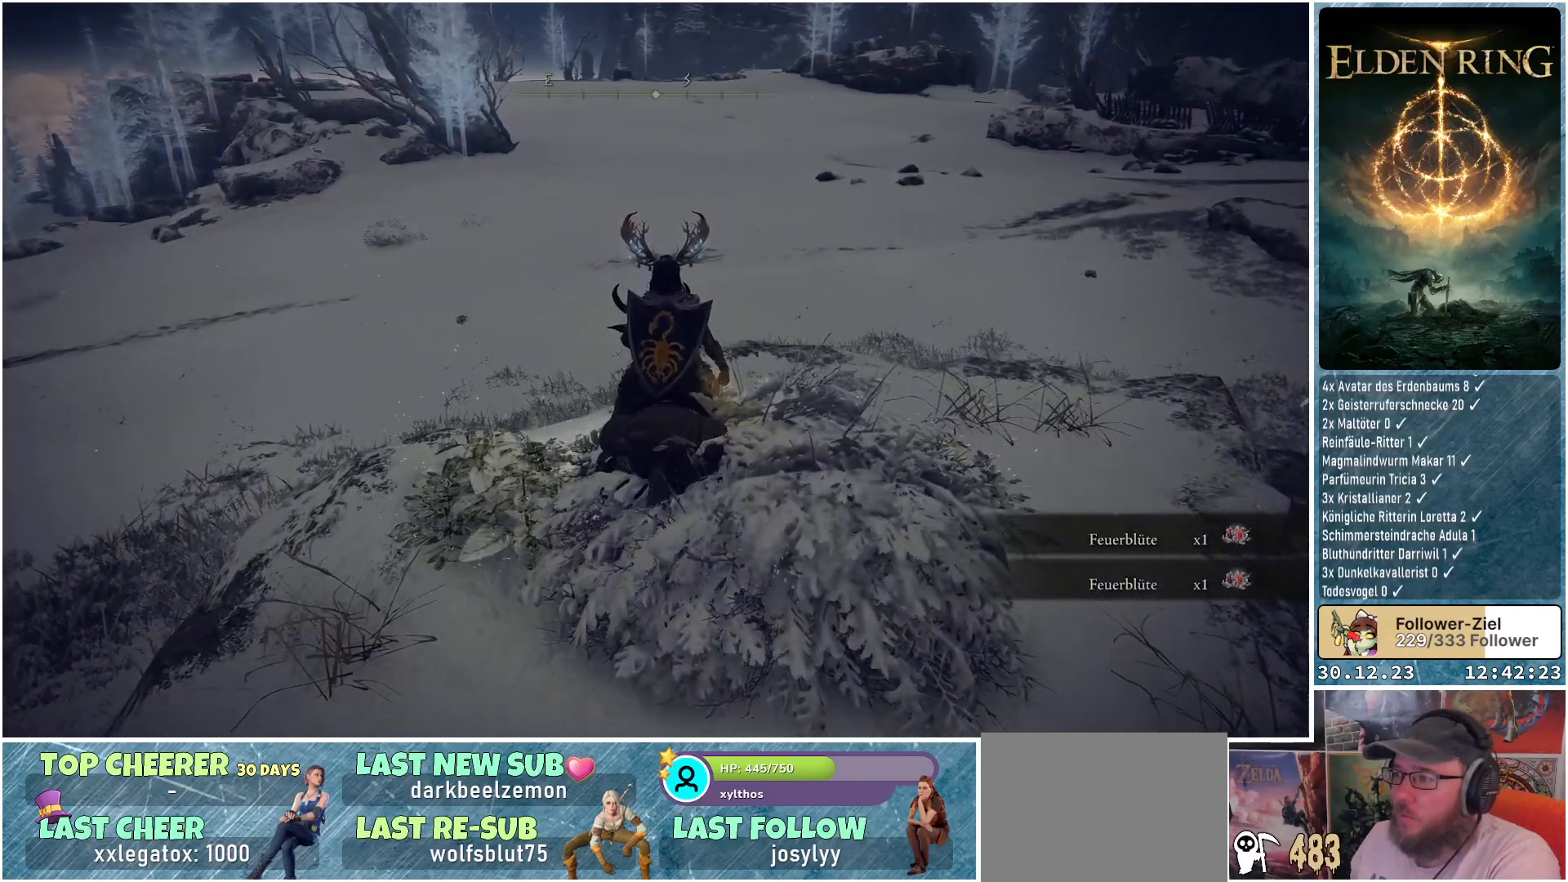
{"buttons": [], "left_stick": "up", "right_stick": "up-right", "events": [[50, "right_stick", "down-right"], [234, "left_stick", "up"], [250, "right_stick", "right"], [384, "right_stick", "up-right"]]}
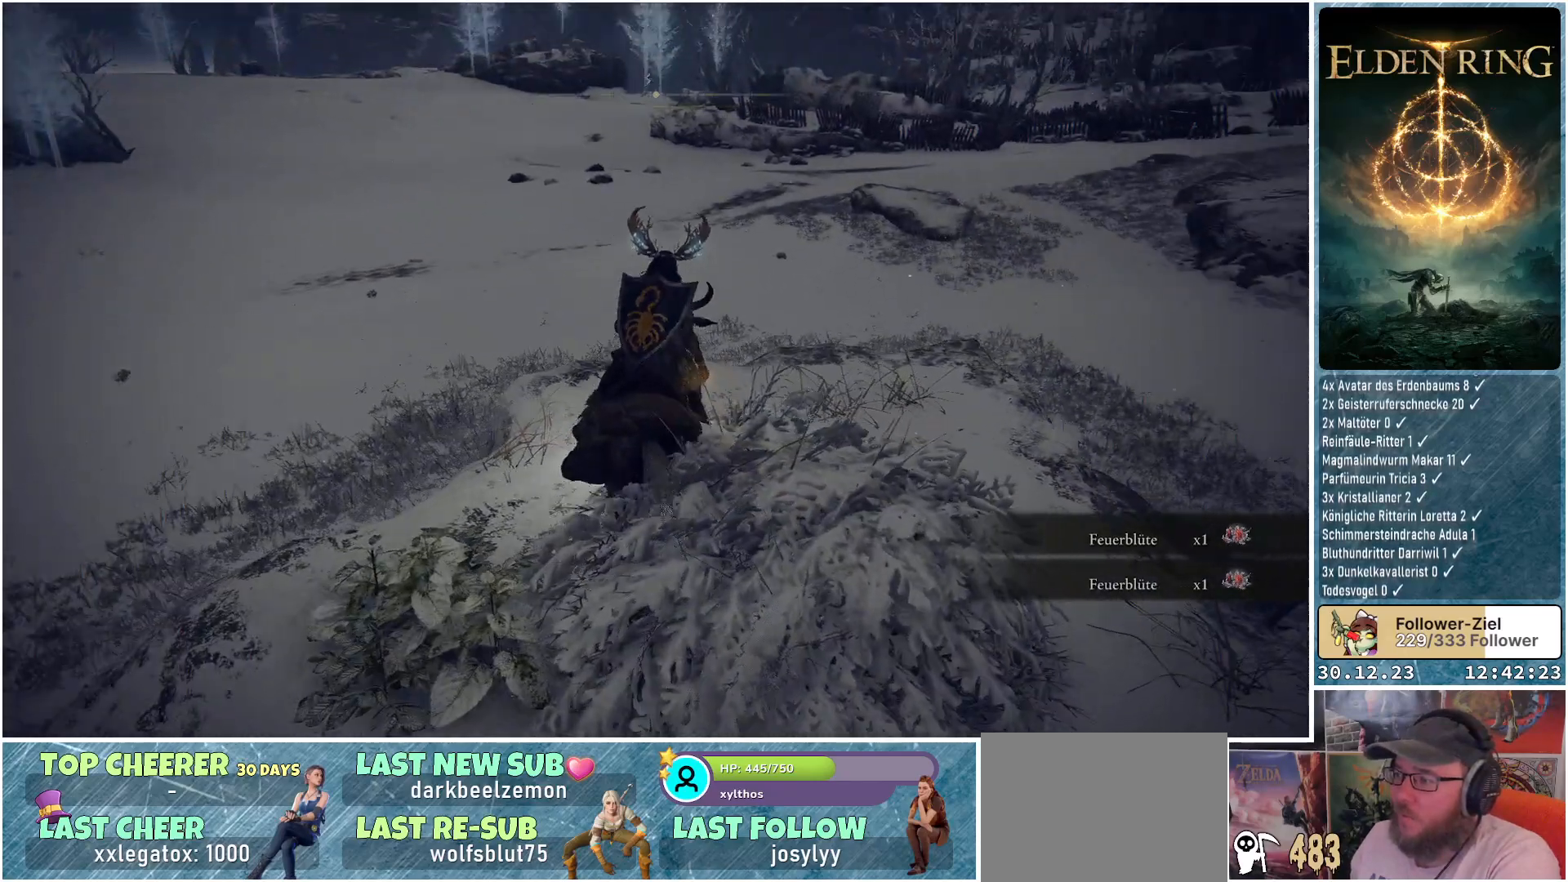
{"buttons": [], "left_stick": "center", "right_stick": "center", "events": [[100, "left_stick", "center"], [183, "right_stick", "center"]]}
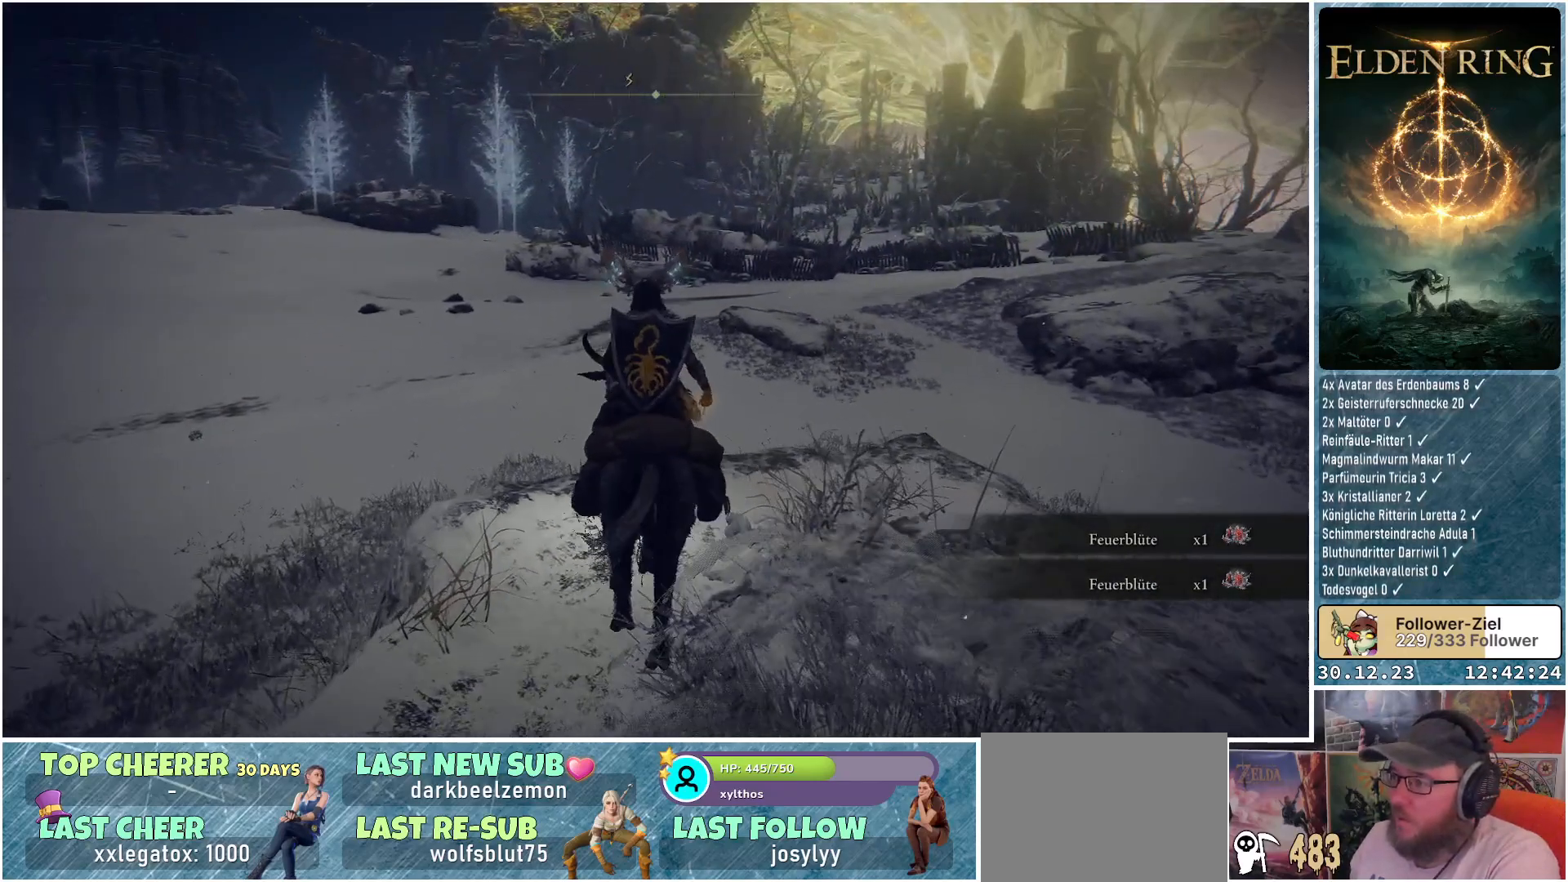
{"buttons": [], "left_stick": "center", "right_stick": "center", "events": []}
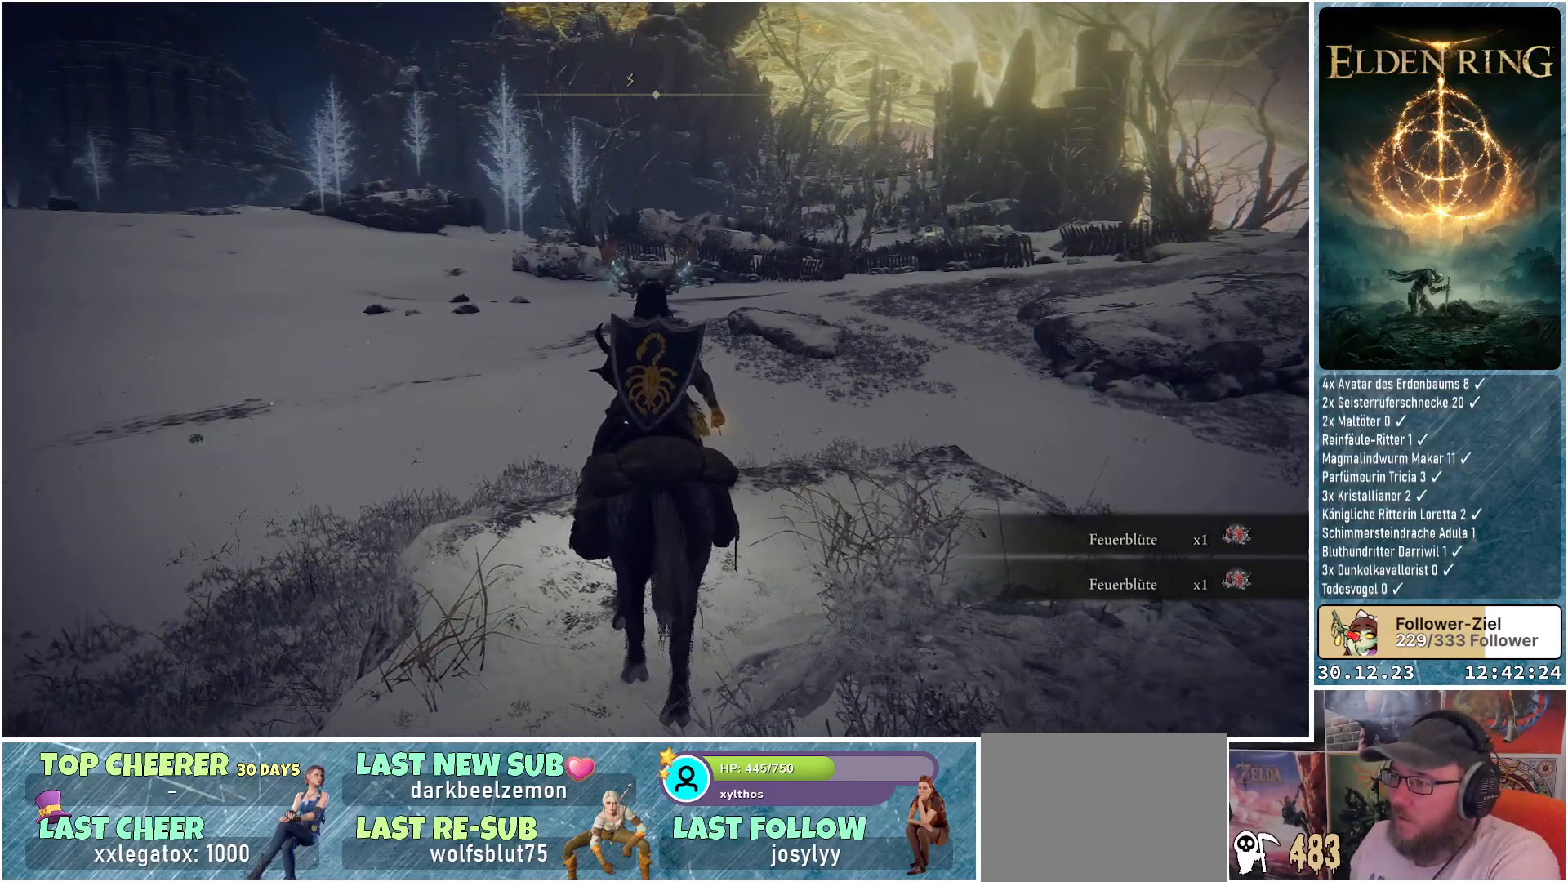
{"buttons": [], "left_stick": "center", "right_stick": "center", "events": [[33, "SELECT", "down"], [116, "SELECT", "up"]]}
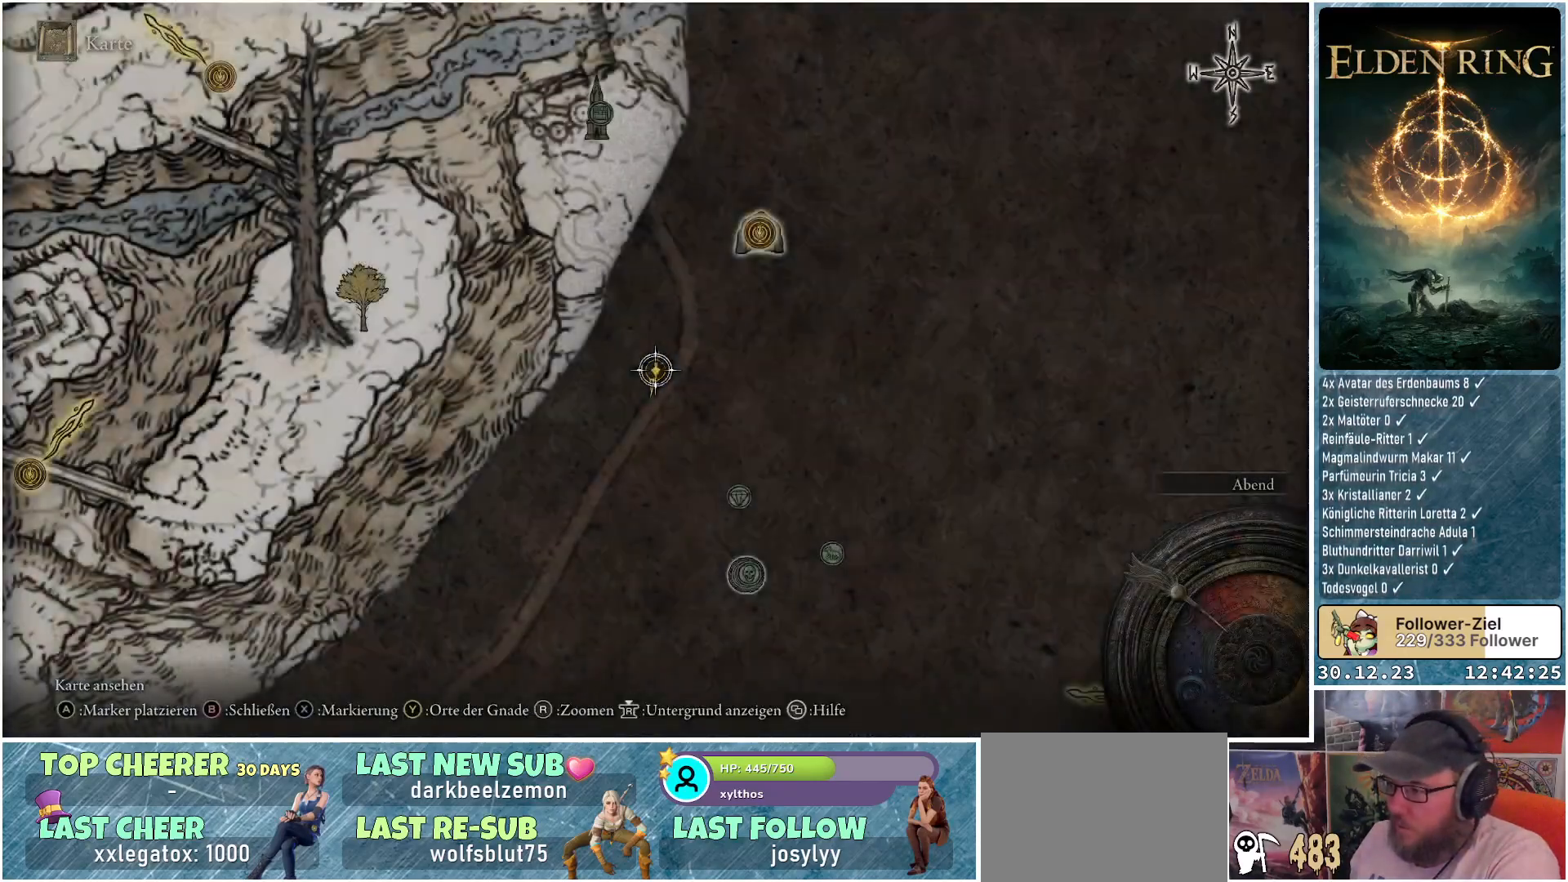
{"buttons": [], "left_stick": "center", "right_stick": "center", "events": []}
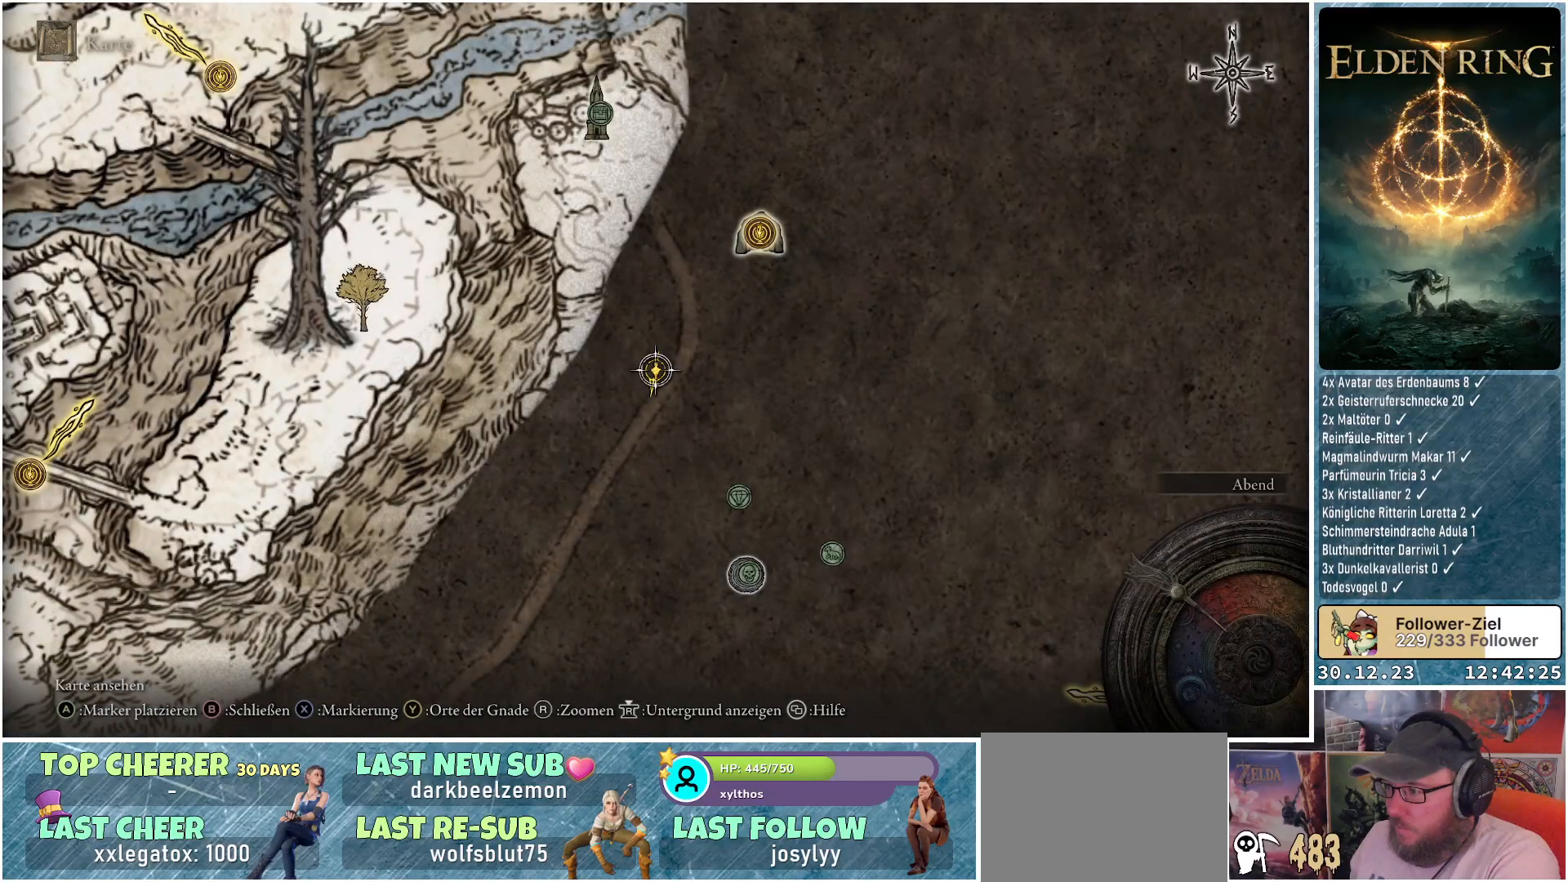
{"buttons": [], "left_stick": "down-left", "right_stick": "center", "events": [[383, "left_stick", "down-left"]]}
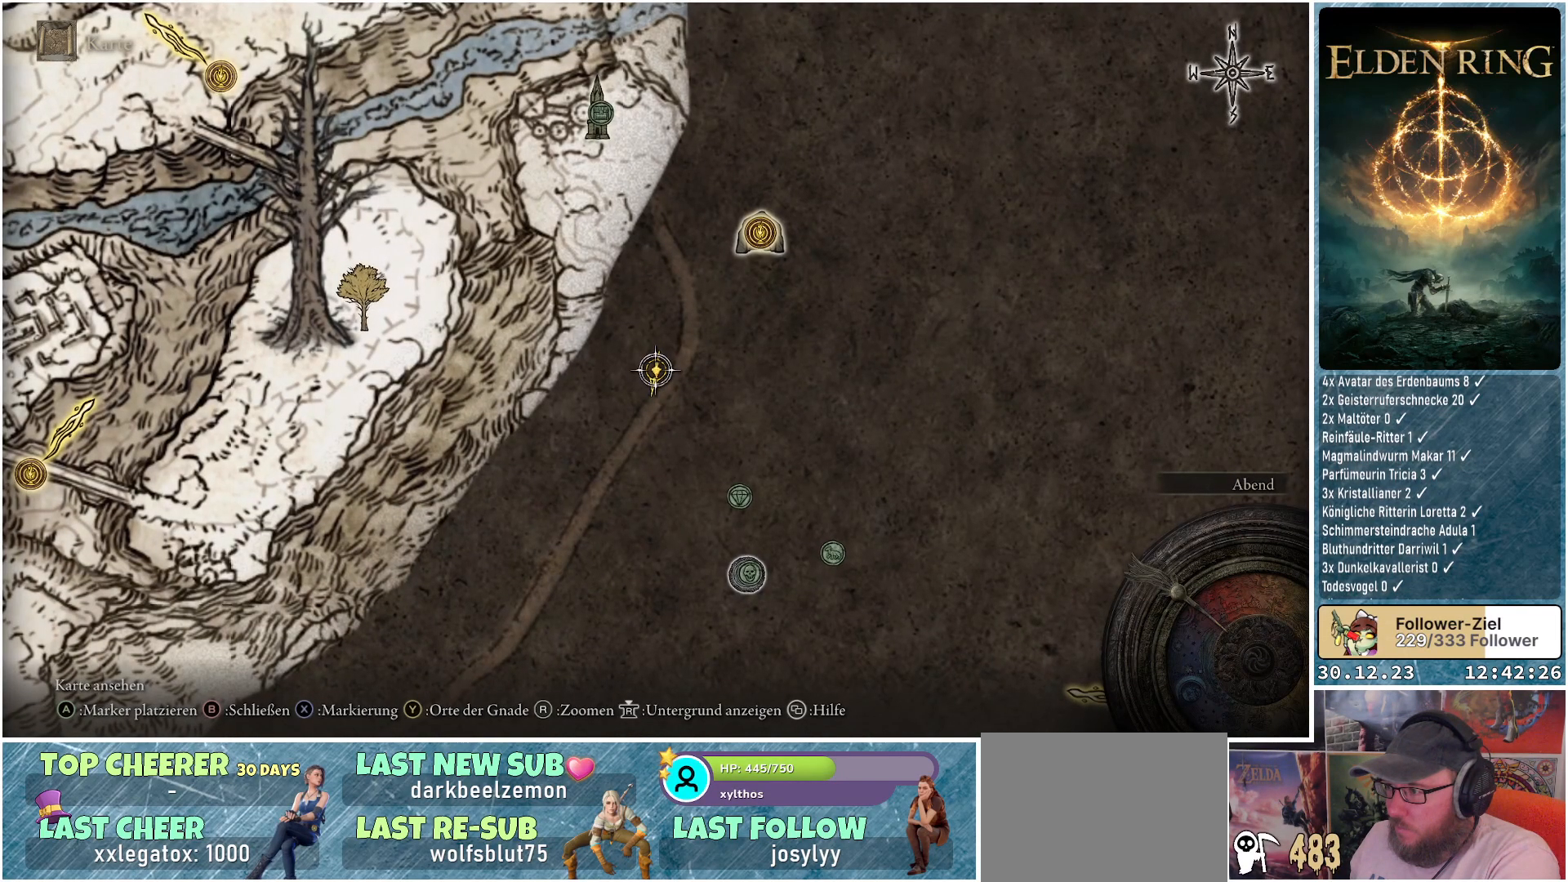
{"buttons": [], "left_stick": "down-left", "right_stick": "center", "events": []}
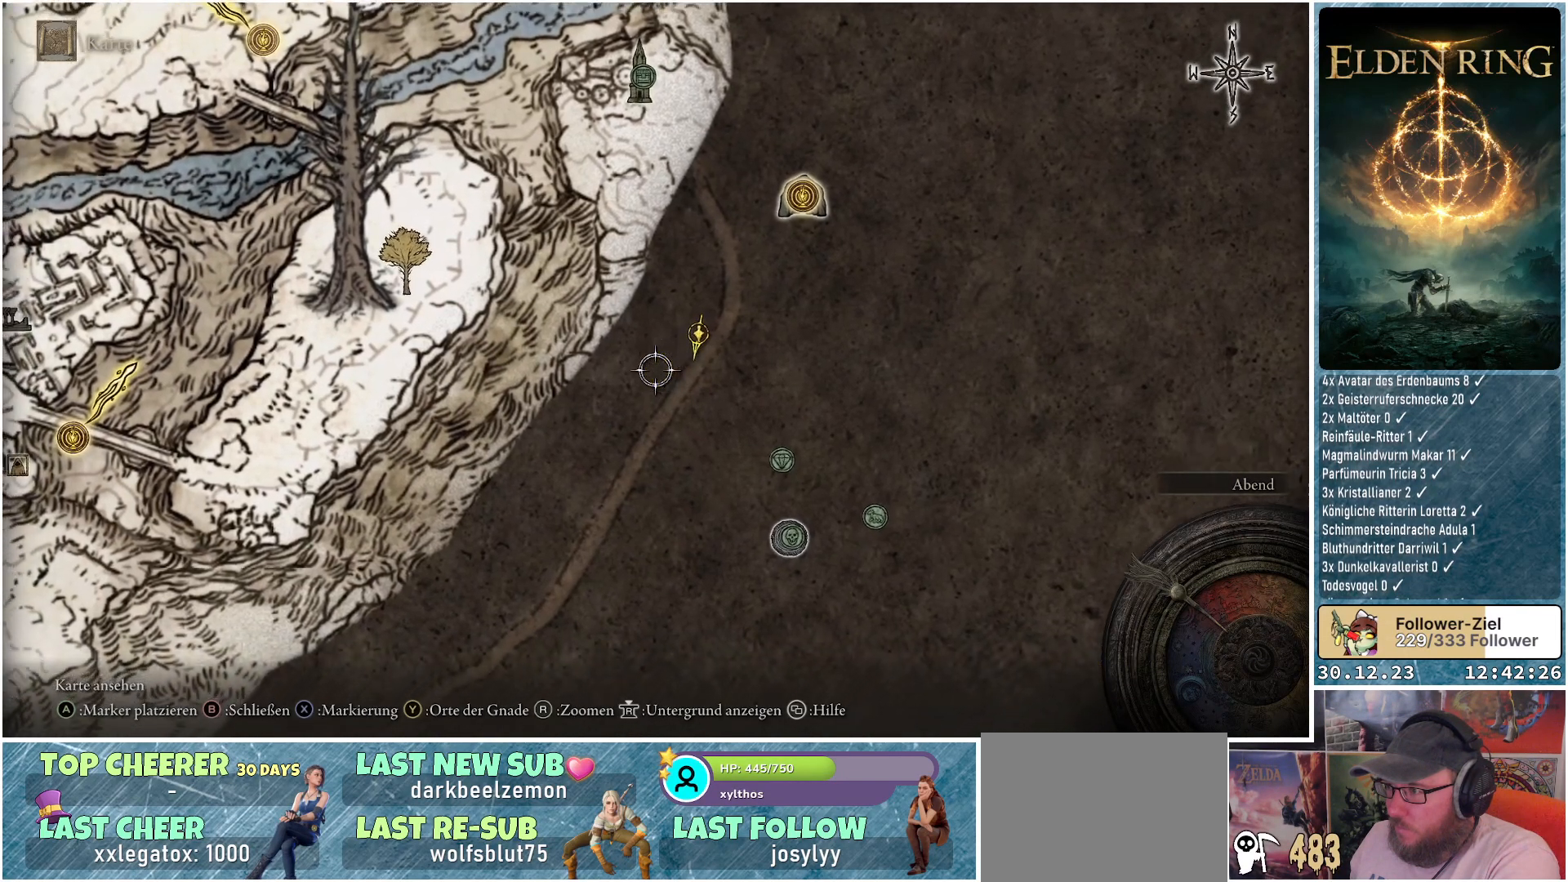
{"buttons": [], "left_stick": "down-left", "right_stick": "center", "events": []}
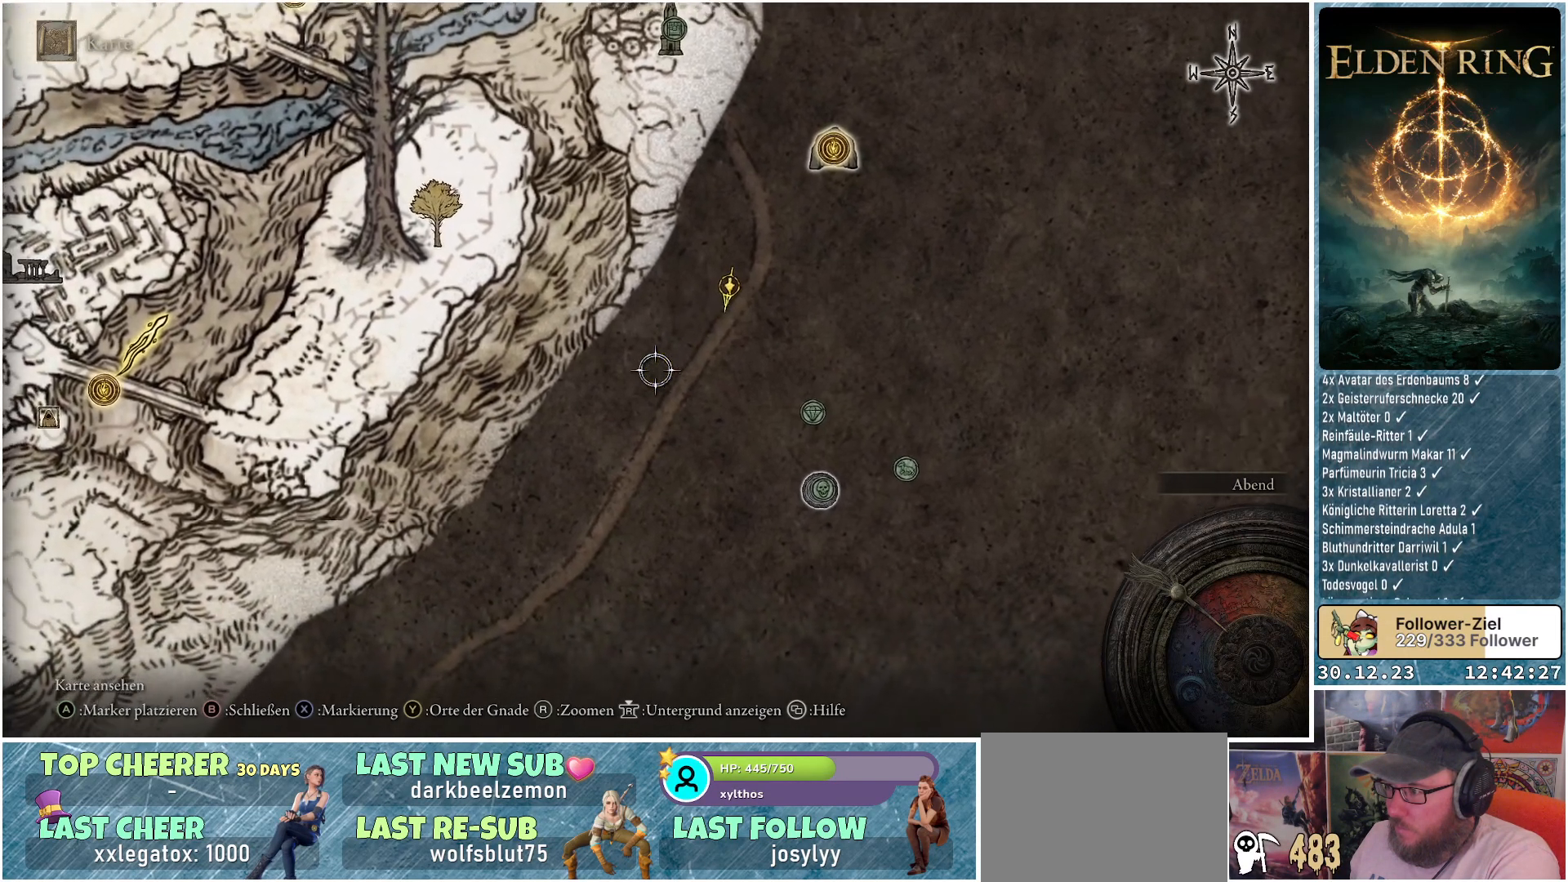
{"buttons": [], "left_stick": "down", "right_stick": "center", "events": [[17, "left_stick", "down"]]}
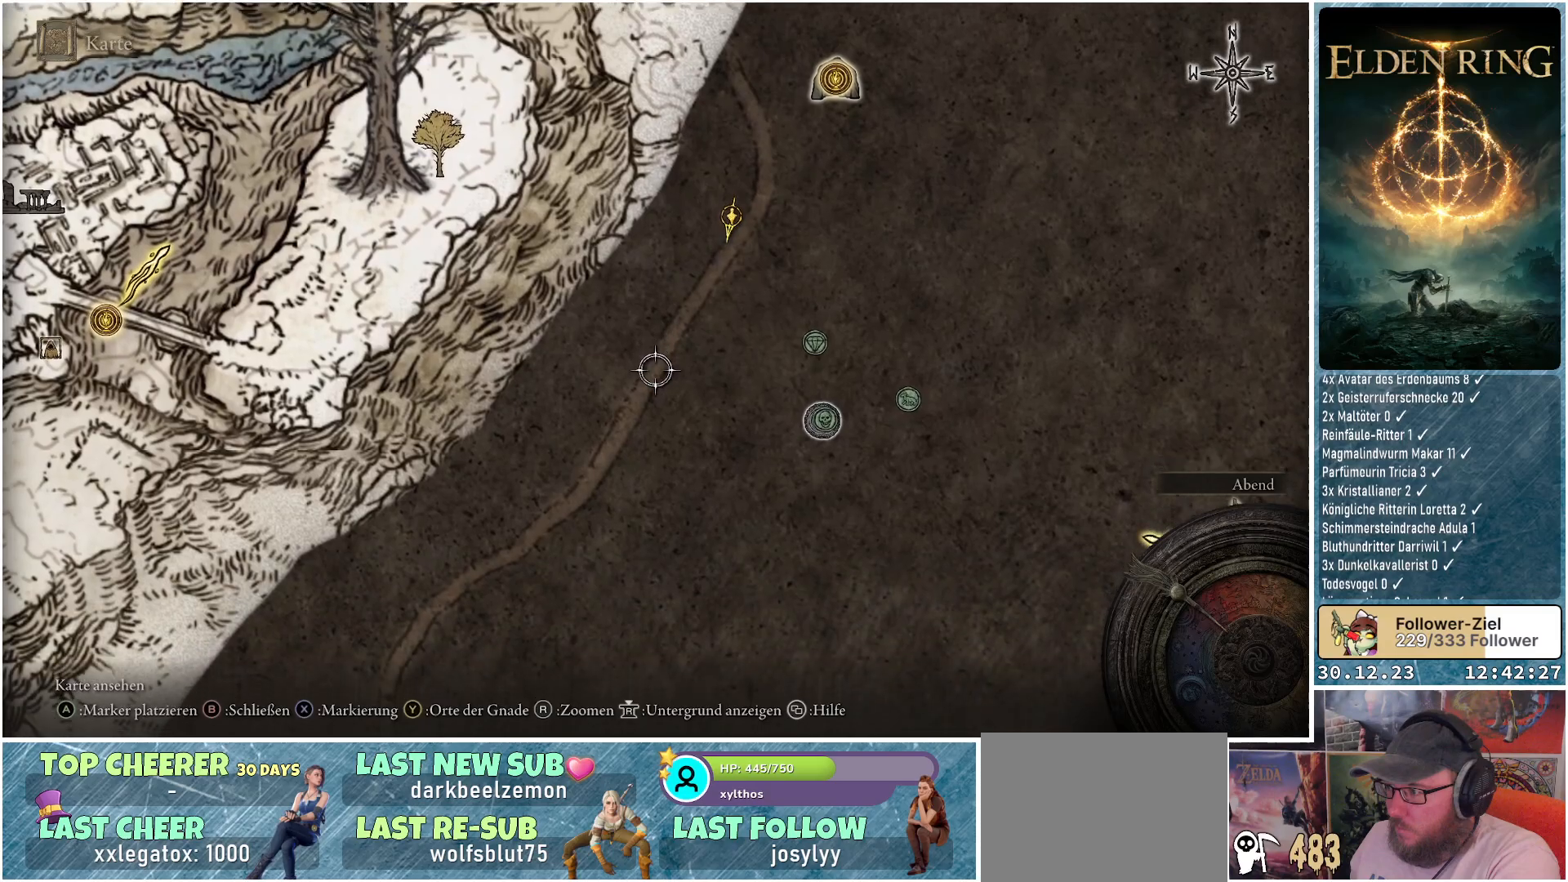
{"buttons": [], "left_stick": "down", "right_stick": "center", "events": []}
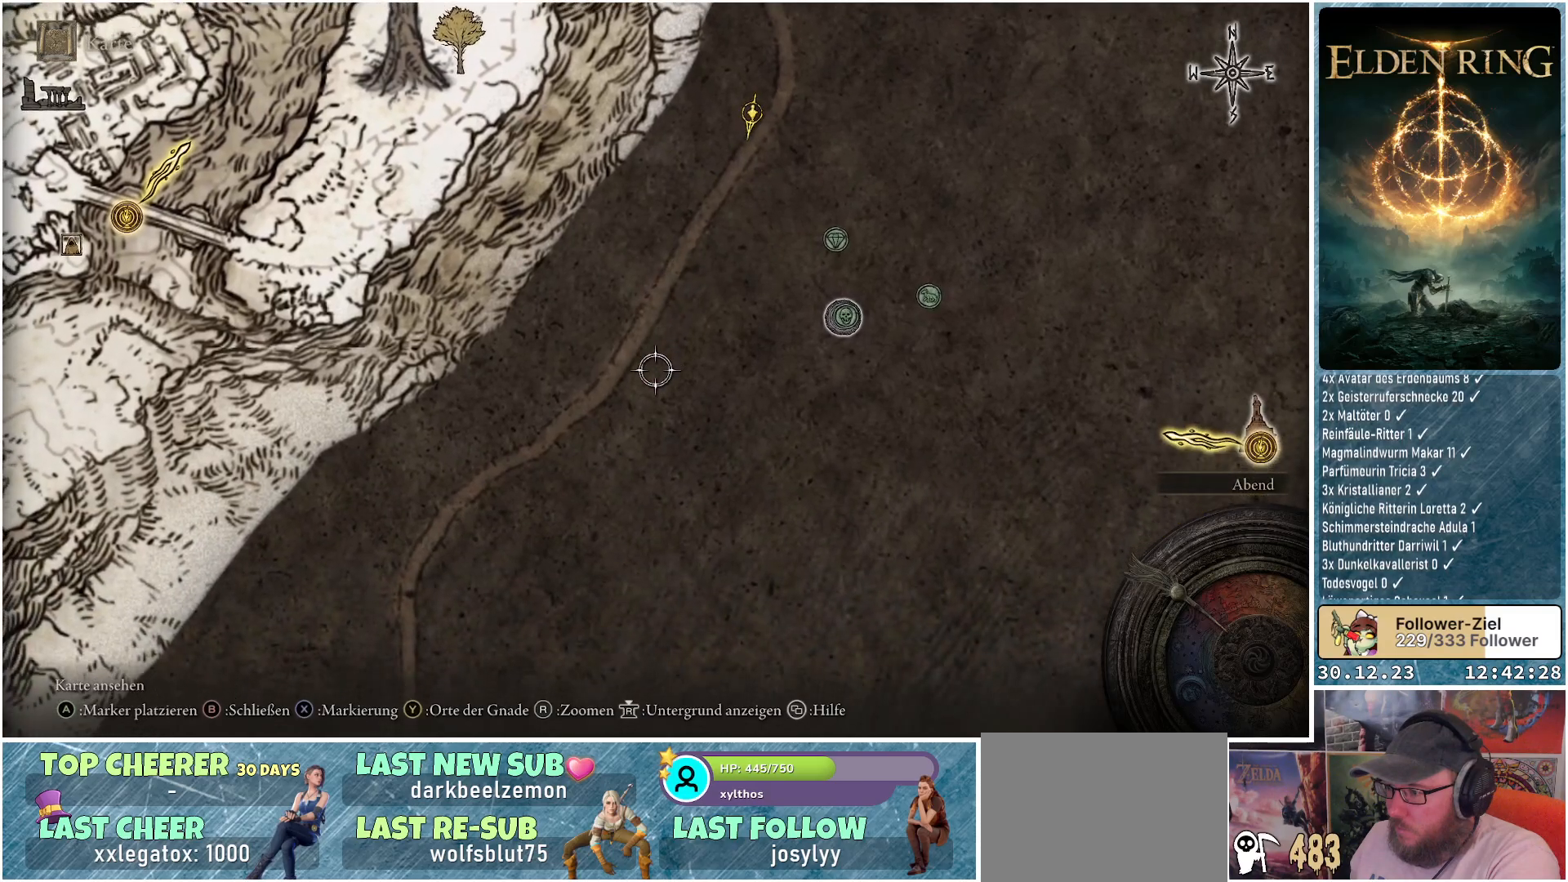
{"buttons": [], "left_stick": "center", "right_stick": "center", "events": [[17, "left_stick", "center"], [217, "B", "down"], [334, "B", "up"]]}